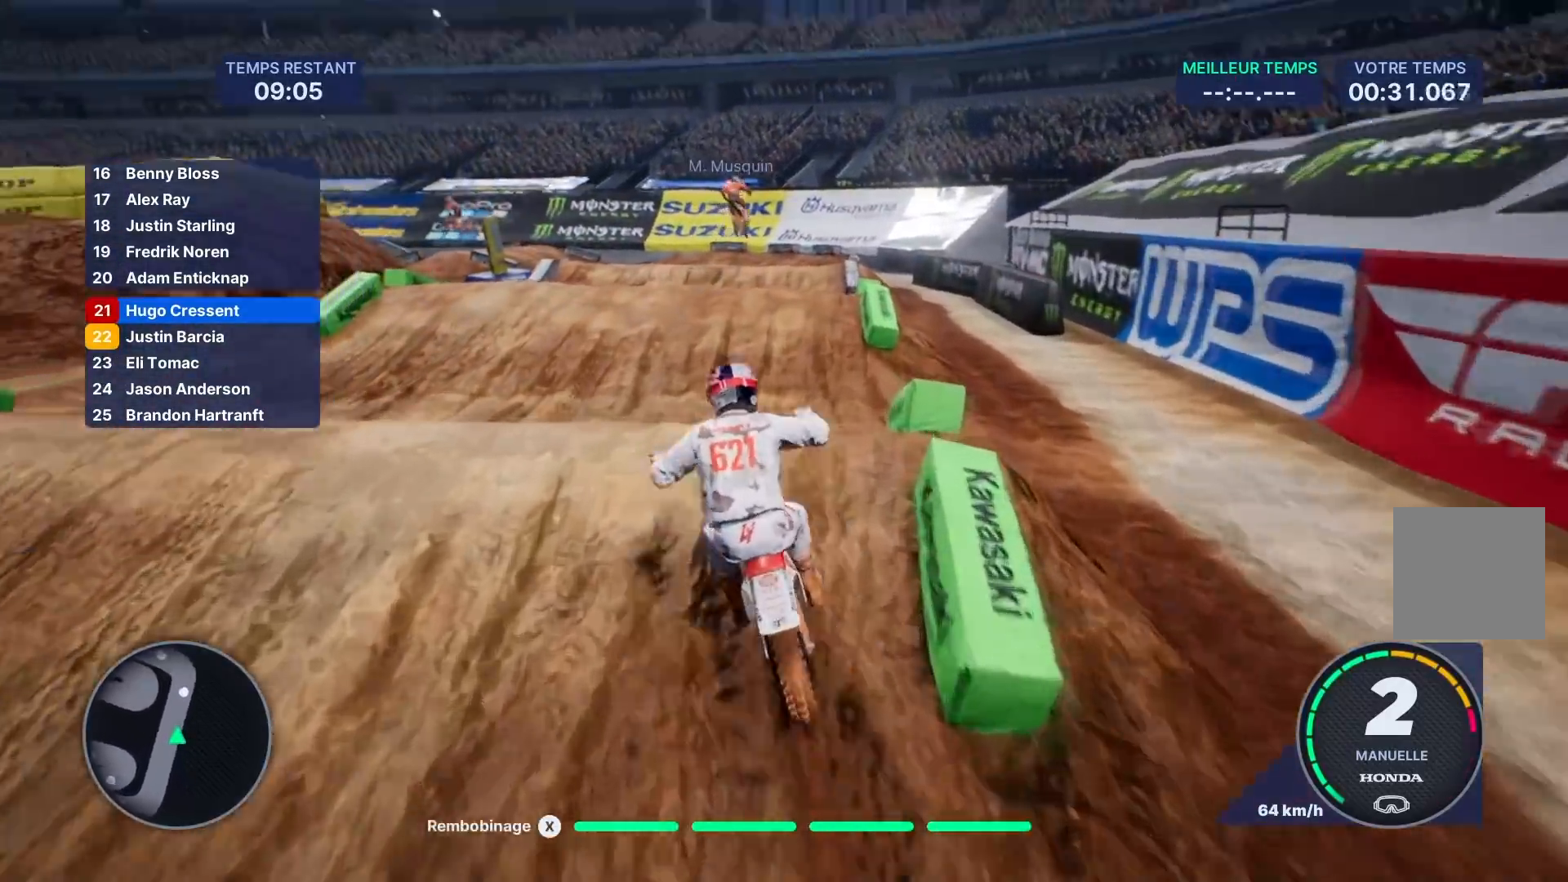
Gameplay with a controller (Xbox layout); each line is a JSON object with the inputs held at the frame after it. "events" lists button and stick changes between this image and that frame as [ms after this image, input, new state], when the widget could be followed in between. Not read: L3 R3.
{"buttons": [], "left_stick": "center", "right_stick": "center", "events": [[50, "R2", "up"], [50, "left_stick", "center"], [50, "right_stick", "center"]]}
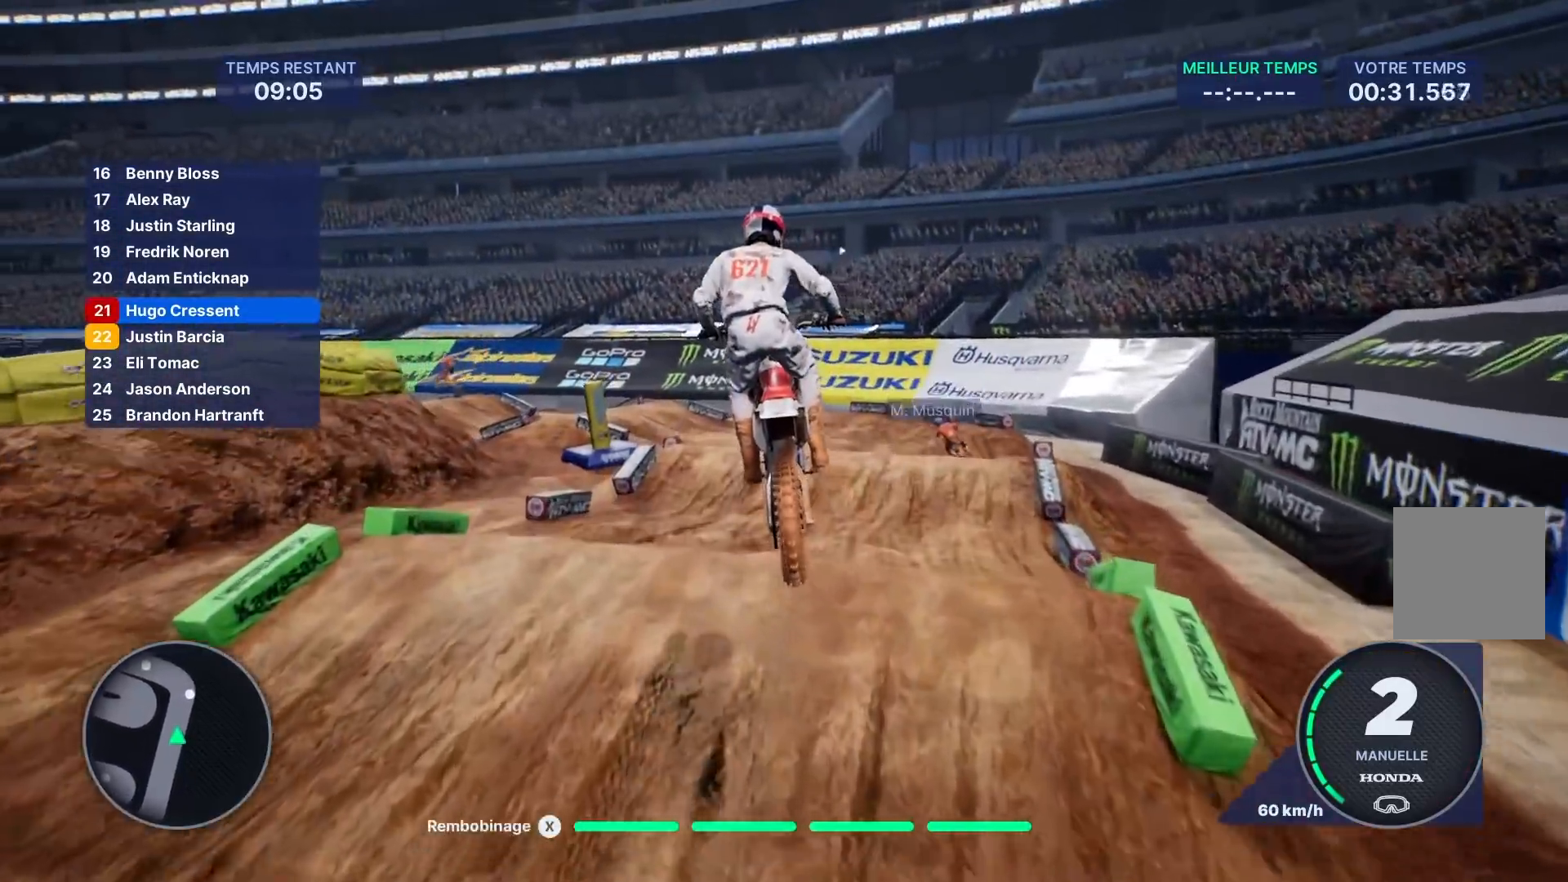
{"buttons": [], "left_stick": "center", "right_stick": "center", "events": [[50, "right_stick", "up"], [350, "right_stick", "center"]]}
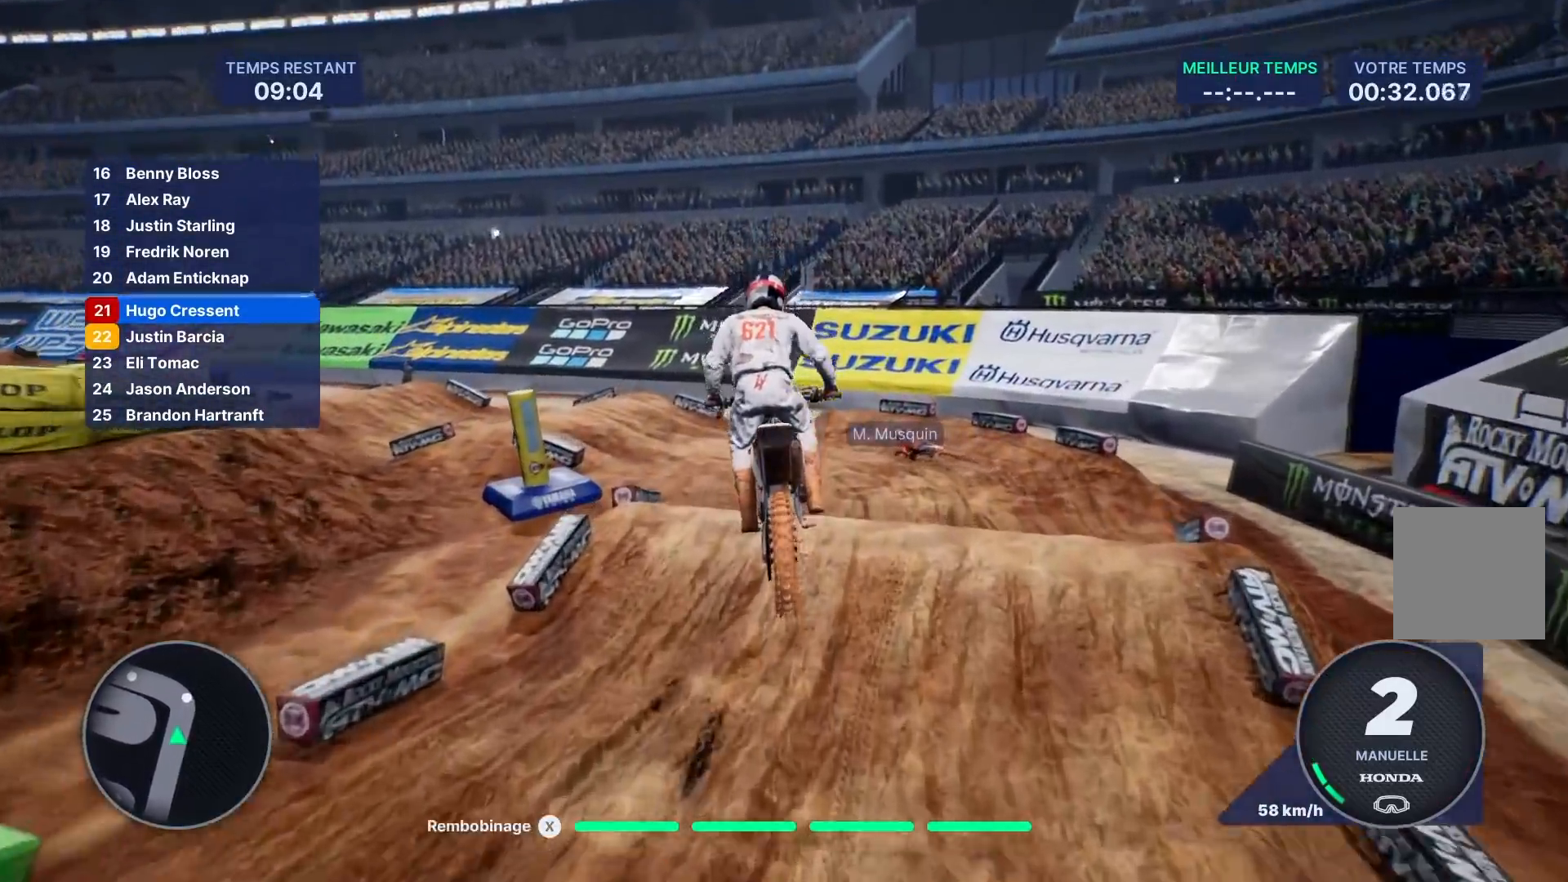
{"buttons": ["R2"], "left_stick": "left", "right_stick": "center", "events": [[50, "left_stick", "left"], [333, "R2", "down"]]}
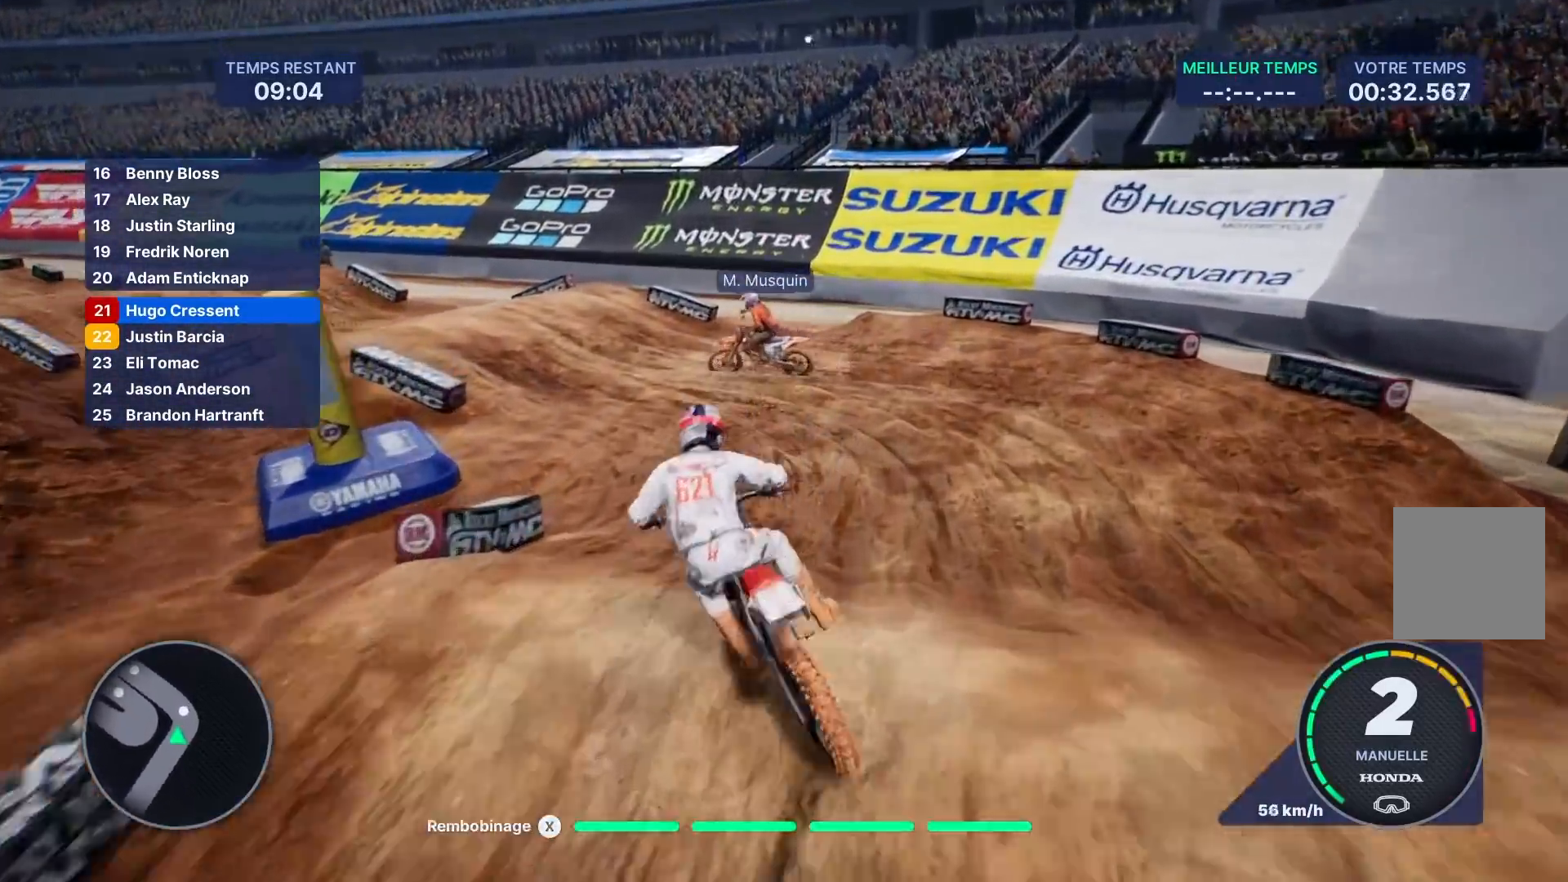
{"buttons": ["R2"], "left_stick": "left", "right_stick": "center", "events": []}
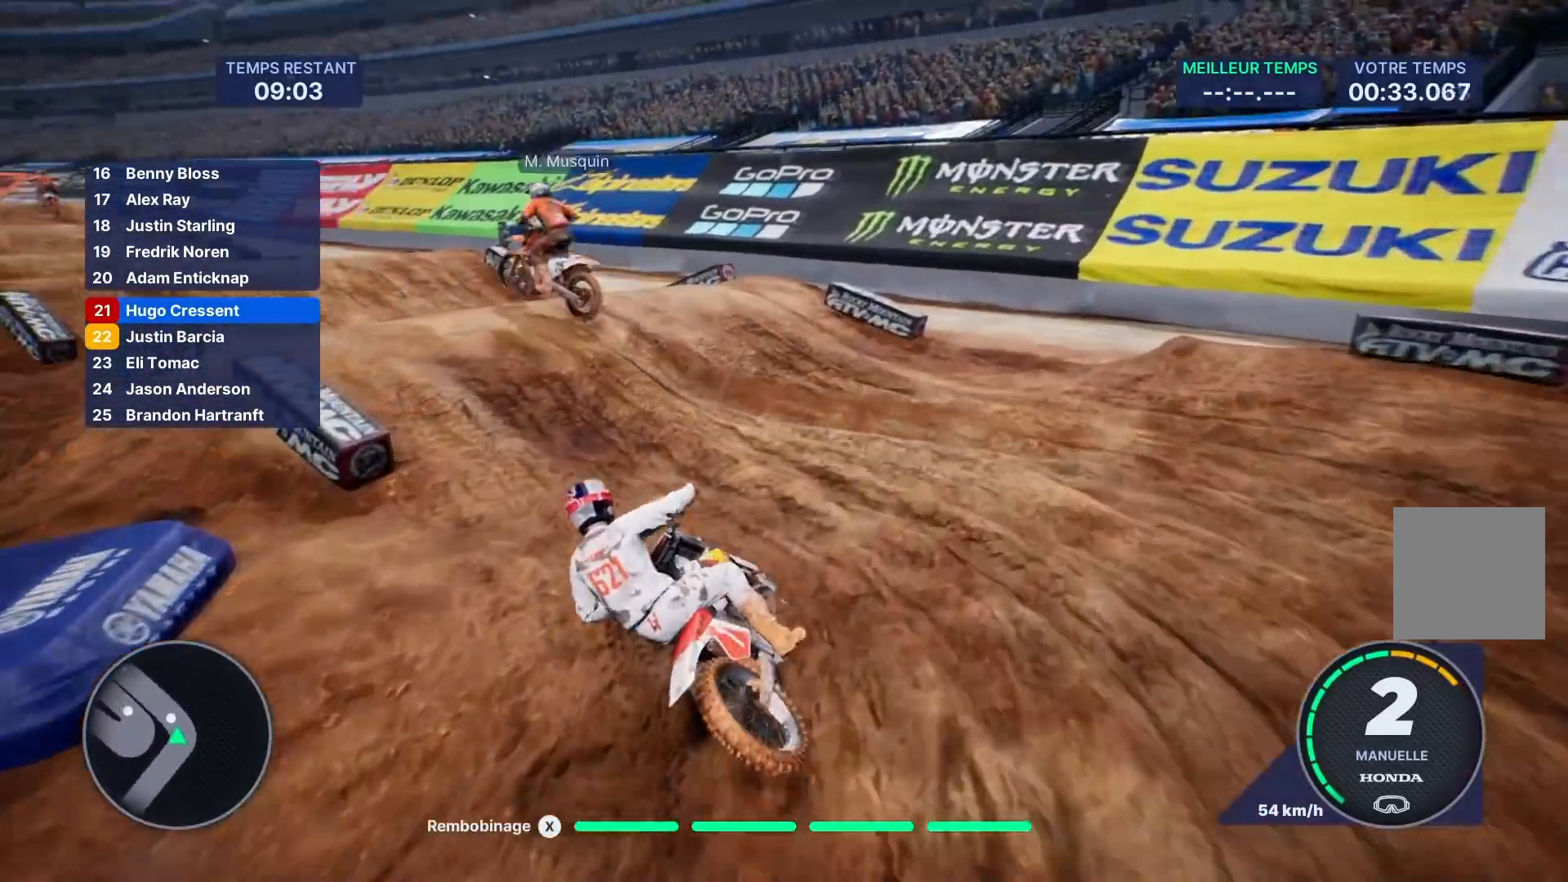
{"buttons": [], "left_stick": "down-left", "right_stick": "center", "events": [[117, "left_stick", "down-left"], [483, "R2", "up"]]}
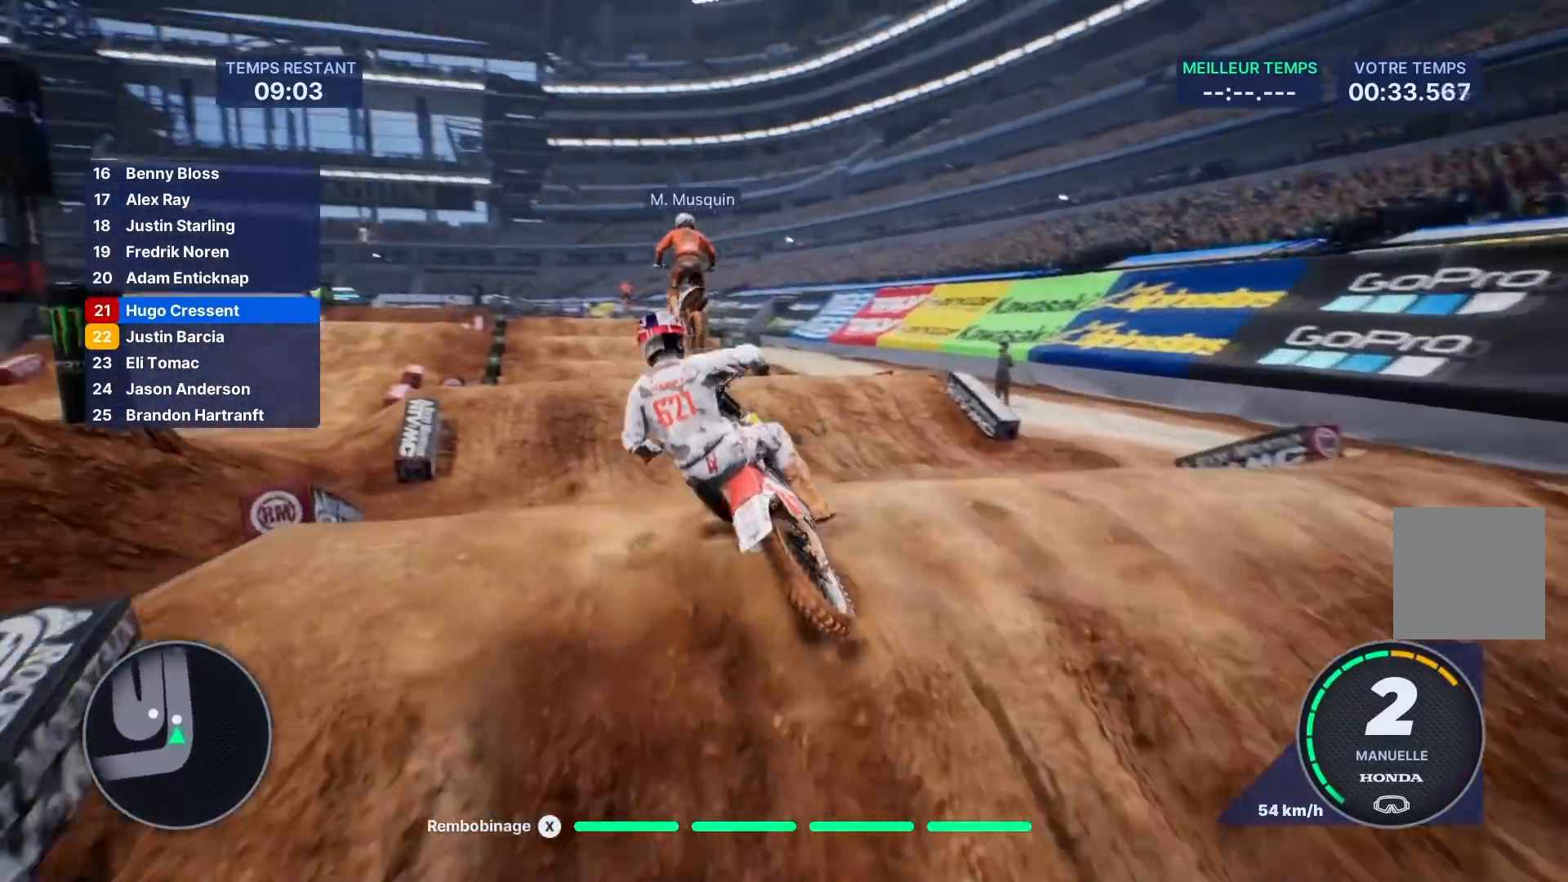
{"buttons": ["R2"], "left_stick": "left", "right_stick": "center", "events": [[83, "left_stick", "center"], [483, "R2", "down"], [483, "left_stick", "left"]]}
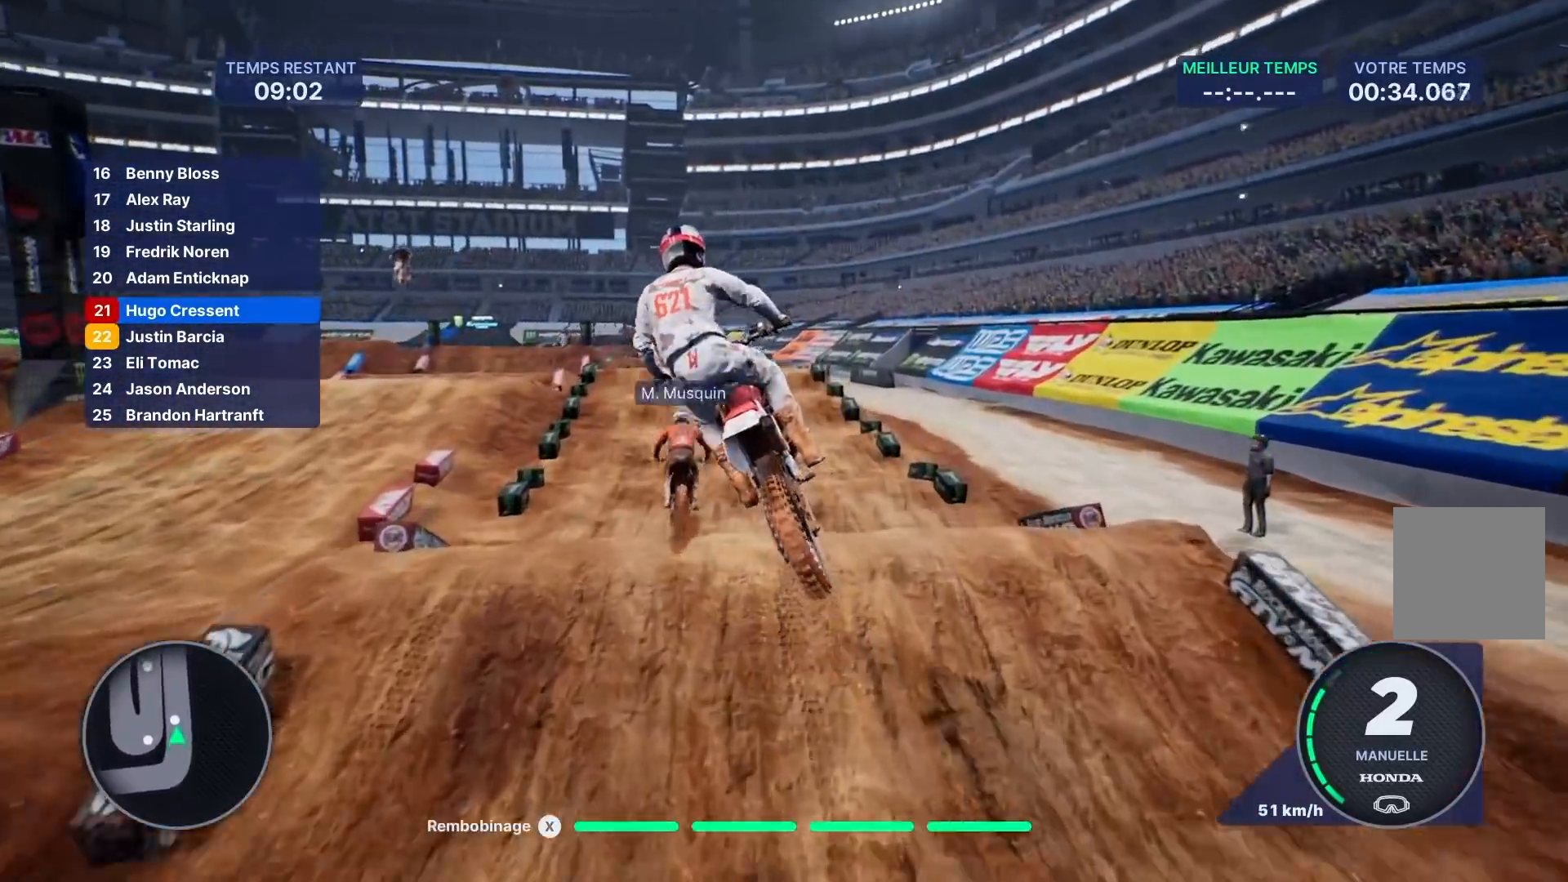
{"buttons": ["R2"], "left_stick": "down-left", "right_stick": "down", "events": [[200, "left_stick", "center"], [317, "left_stick", "left"], [367, "right_stick", "down"], [433, "left_stick", "down-left"]]}
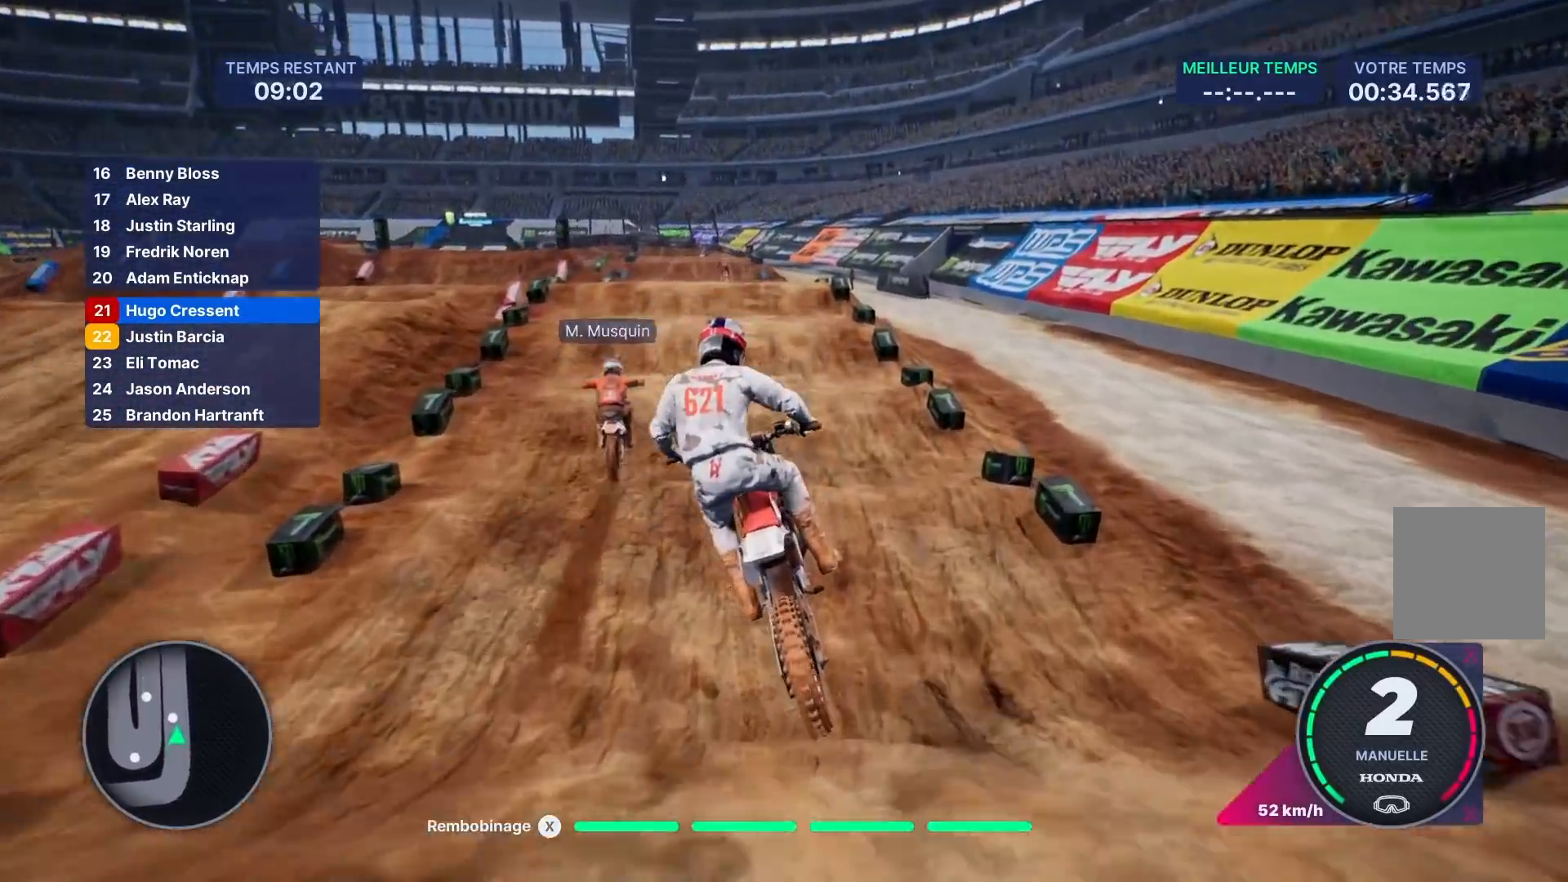
{"buttons": ["R2"], "left_stick": "down-left", "right_stick": "down", "events": []}
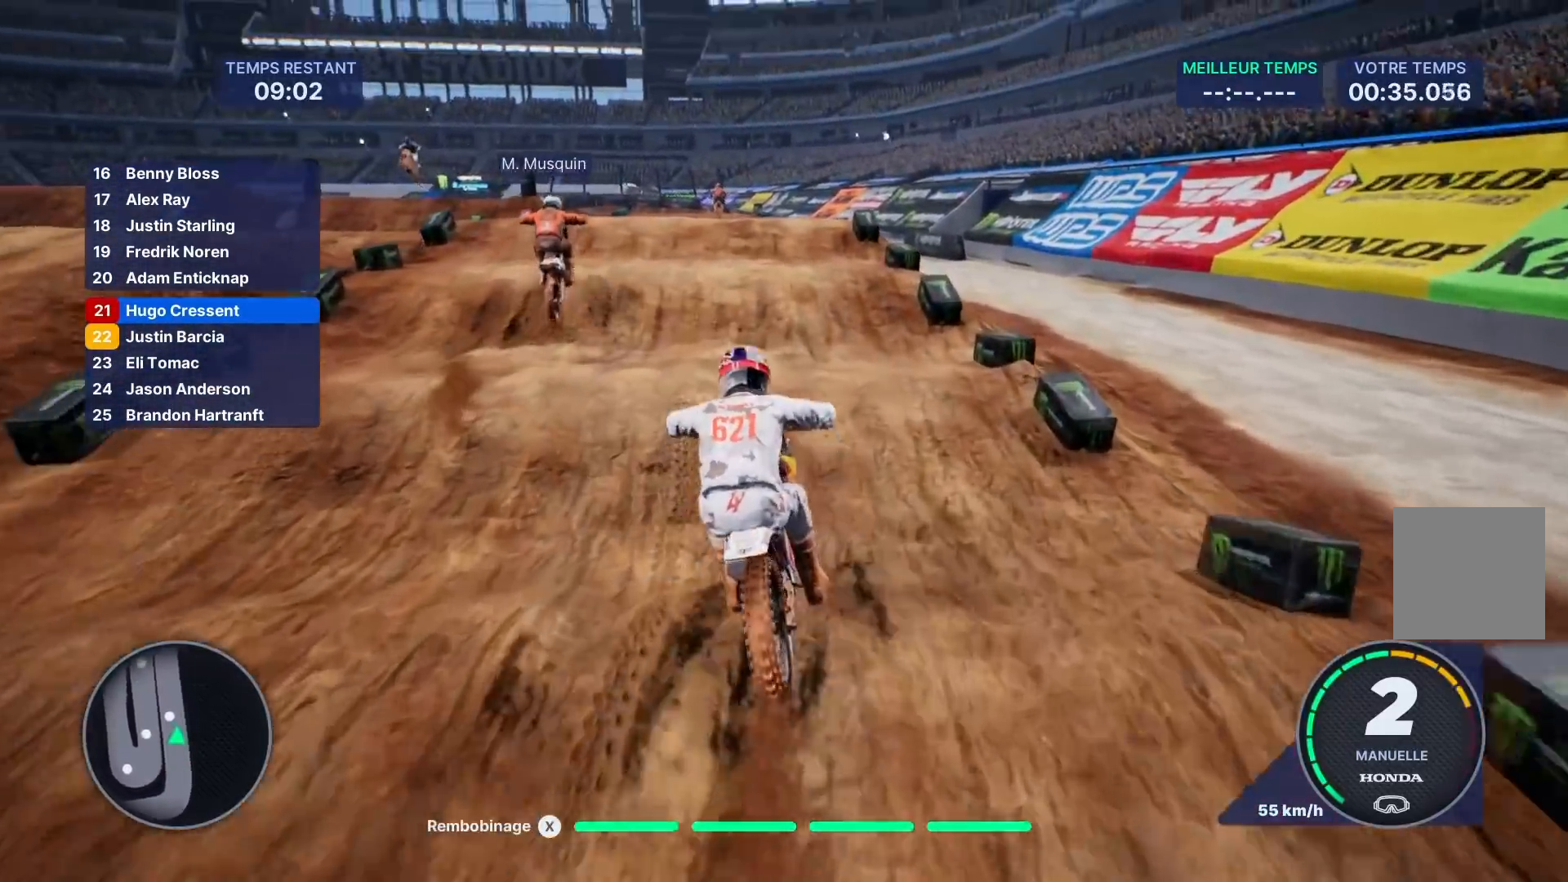
{"buttons": ["R2"], "left_stick": "down-left", "right_stick": "down", "events": []}
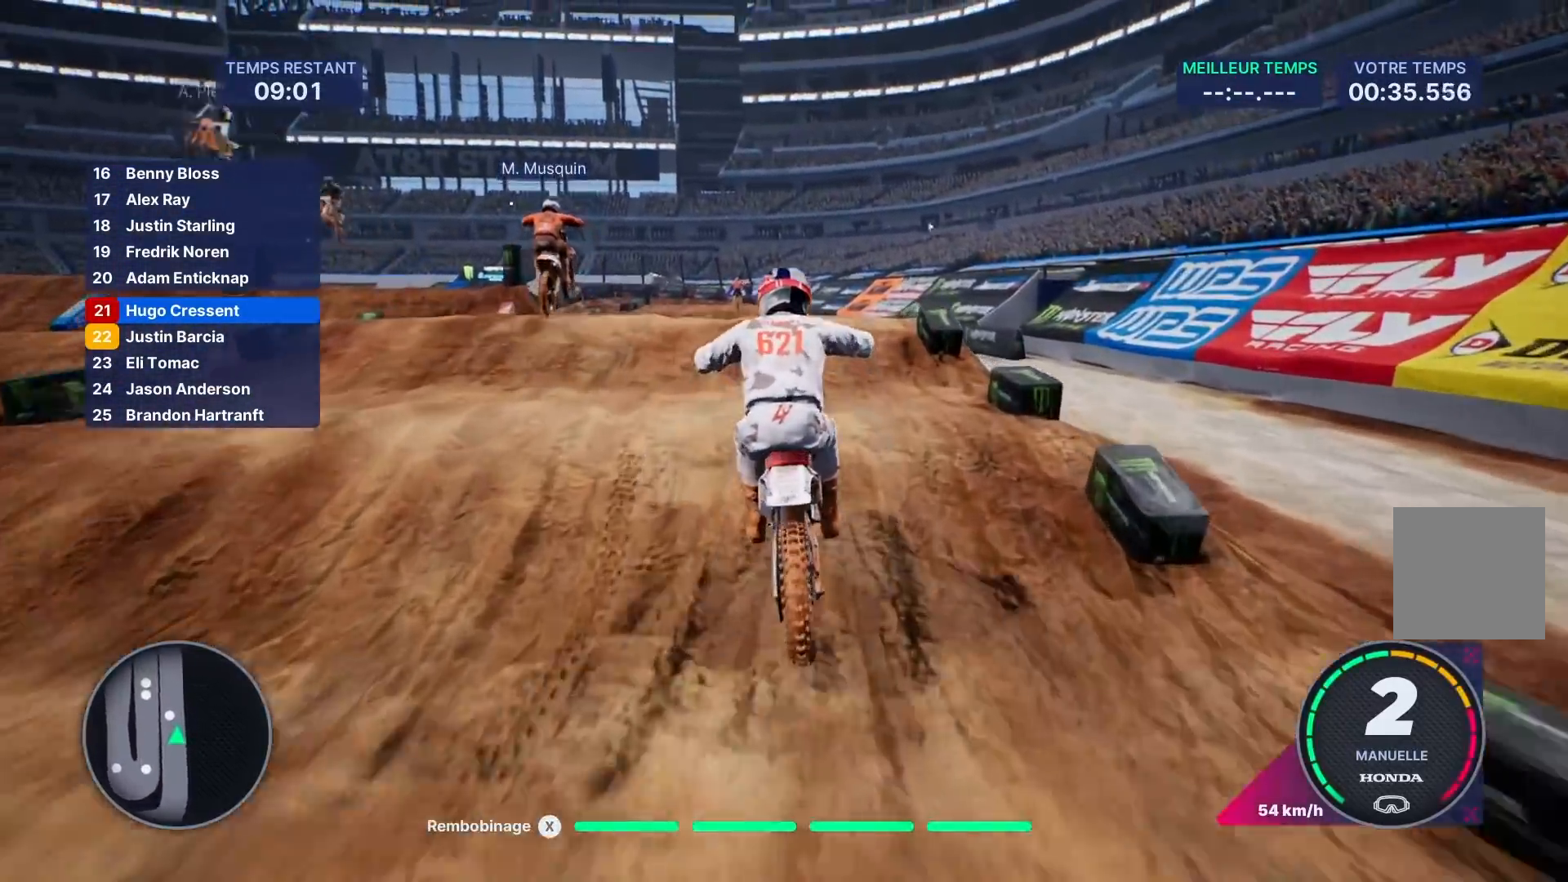
{"buttons": ["R2"], "left_stick": "down-left", "right_stick": "down", "events": []}
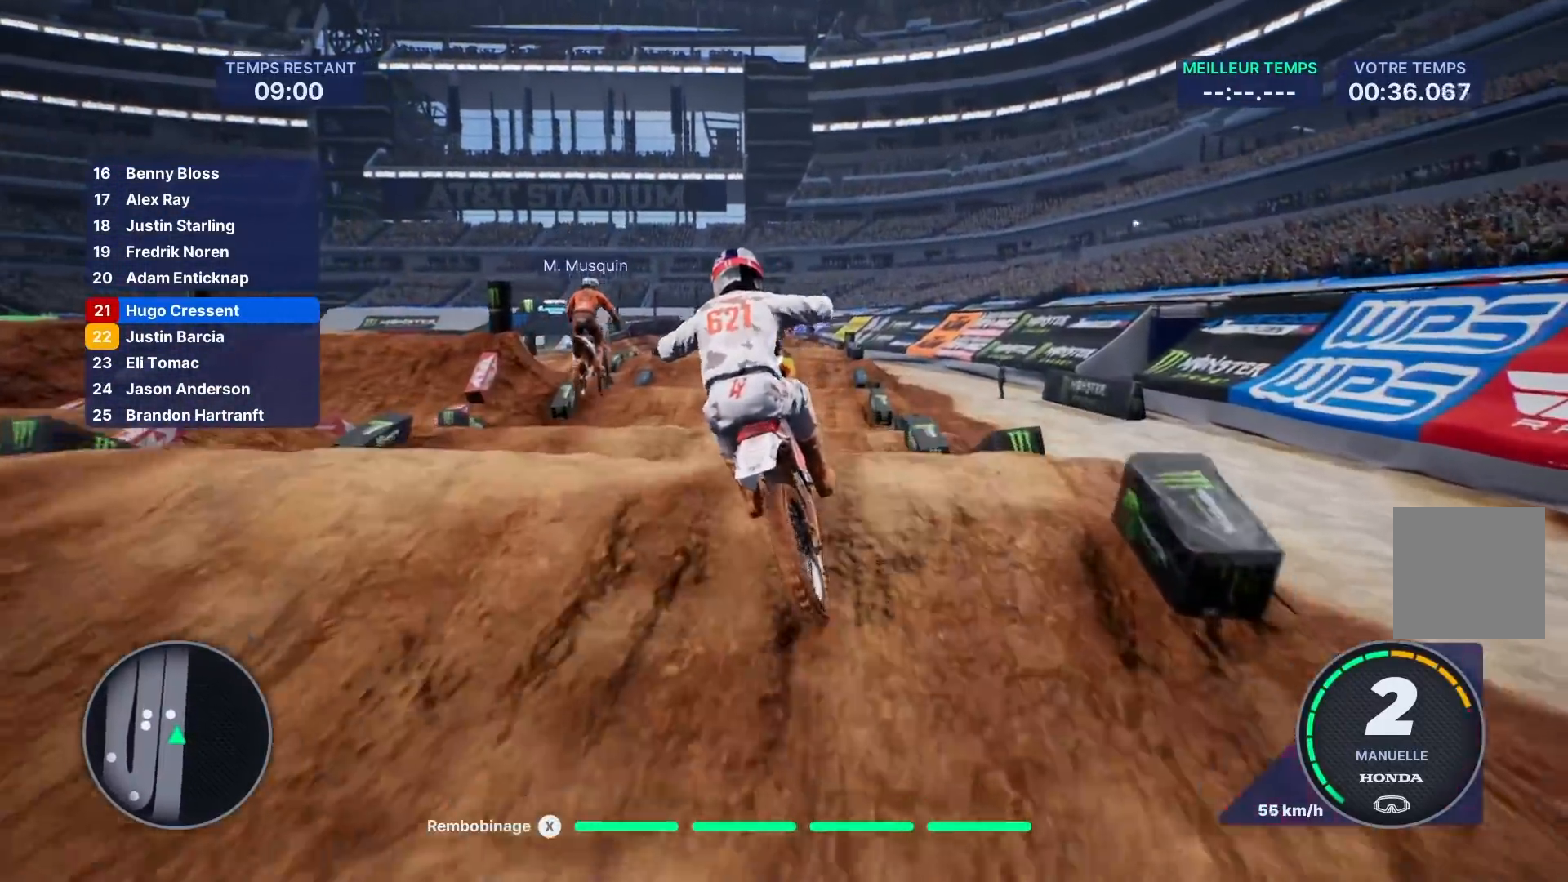
{"buttons": ["R2"], "left_stick": "center", "right_stick": "center", "events": [[33, "left_stick", "center"], [50, "right_stick", "center"], [83, "left_stick", "up"], [100, "right_stick", "up"], [467, "right_stick", "center"], [483, "left_stick", "center"]]}
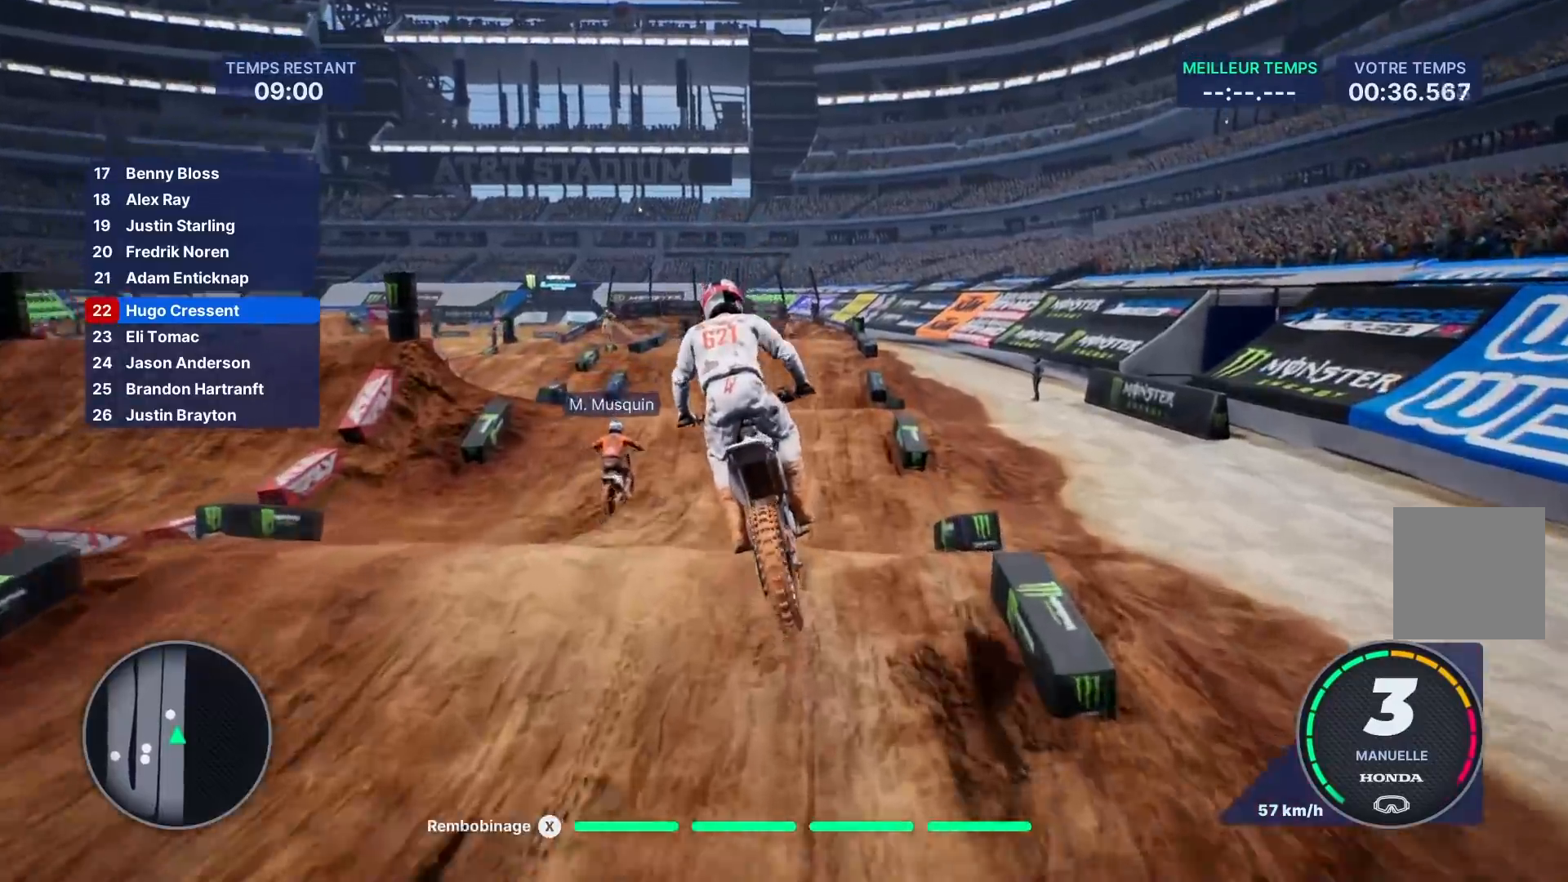
{"buttons": ["R2"], "left_stick": "center", "right_stick": "center", "events": [[317, "left_stick", "left"], [417, "left_stick", "center"]]}
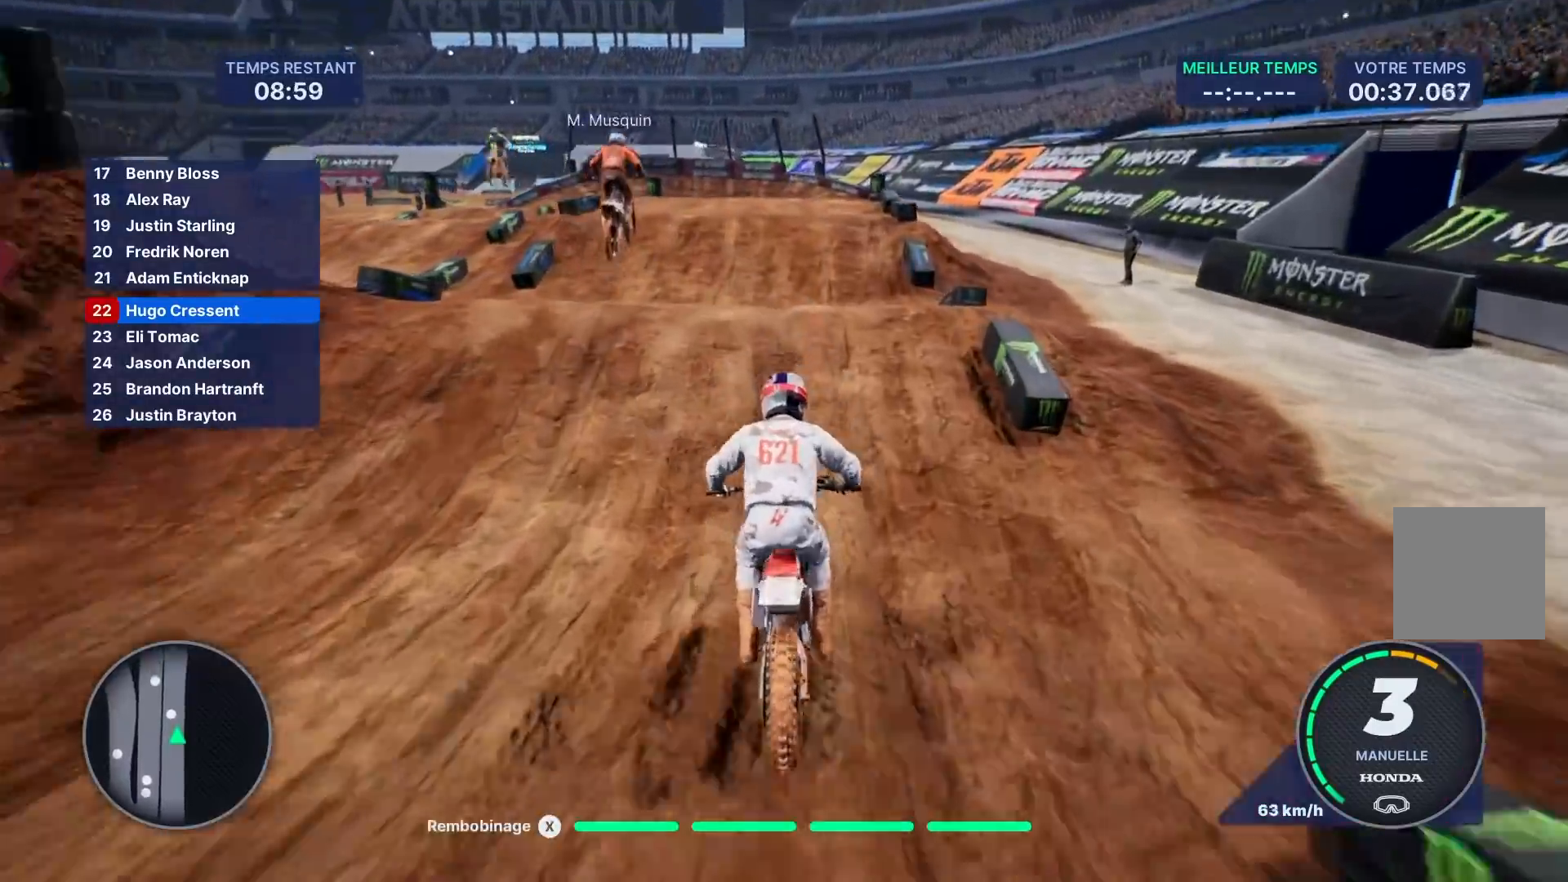
{"buttons": [], "left_stick": "center", "right_stick": "up", "events": [[67, "left_stick", "left"], [233, "right_stick", "up"], [400, "R2", "up"], [483, "left_stick", "center"]]}
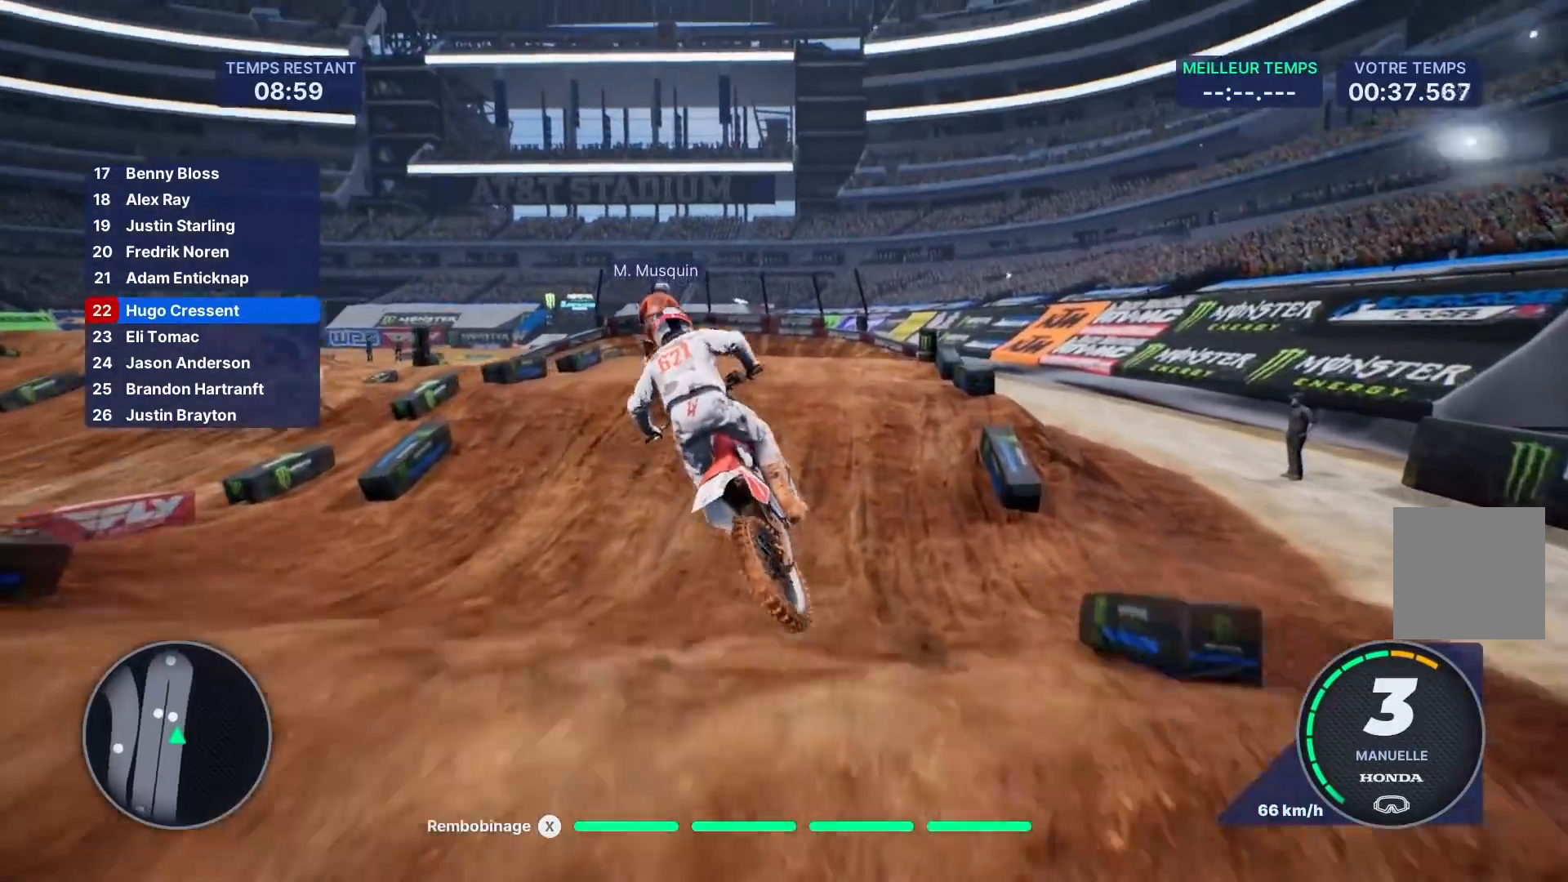
{"buttons": ["R2"], "left_stick": "center", "right_stick": "center", "events": [[83, "right_stick", "right"], [150, "right_stick", "center"], [283, "R2", "down"]]}
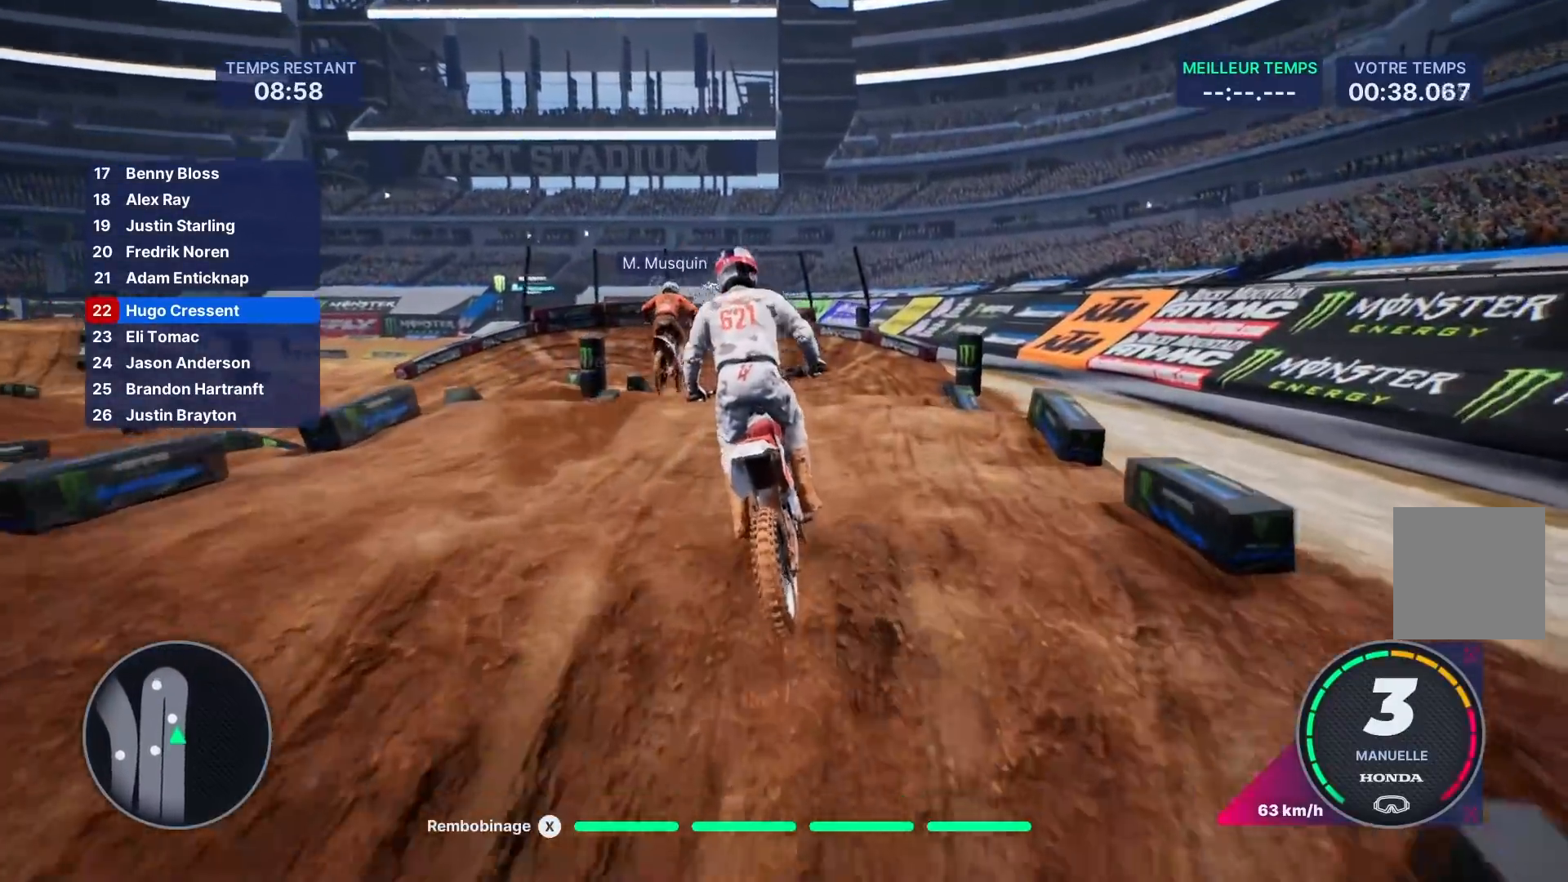
{"buttons": [], "left_stick": "center", "right_stick": "center", "events": [[67, "left_stick", "down-left"], [233, "left_stick", "center"], [350, "R2", "up"]]}
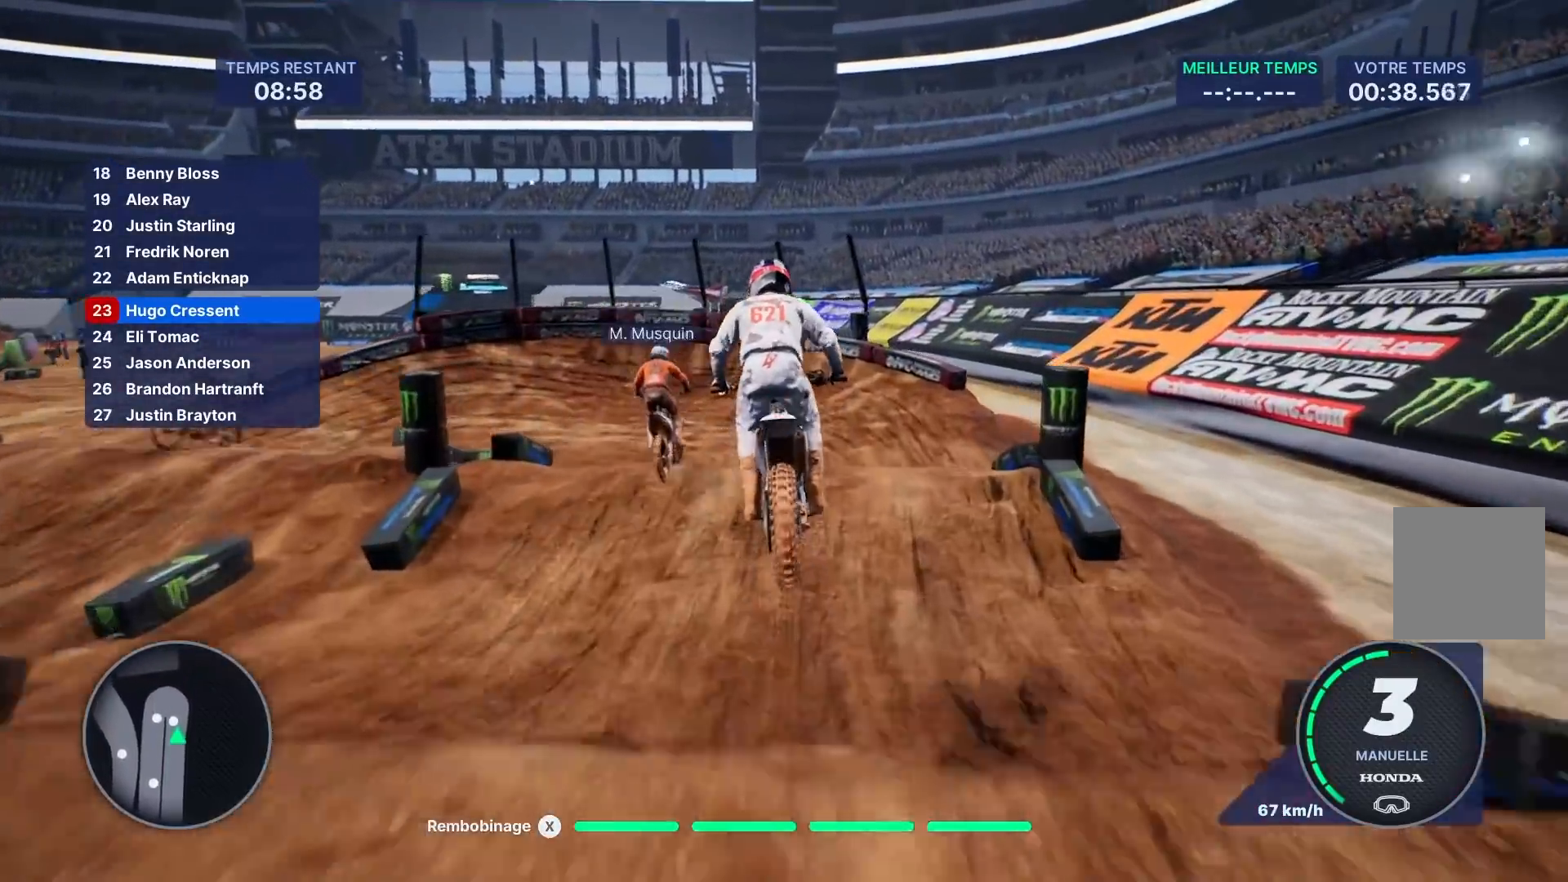
{"buttons": ["R2"], "left_stick": "left", "right_stick": "center", "events": [[383, "R2", "down"], [383, "left_stick", "left"]]}
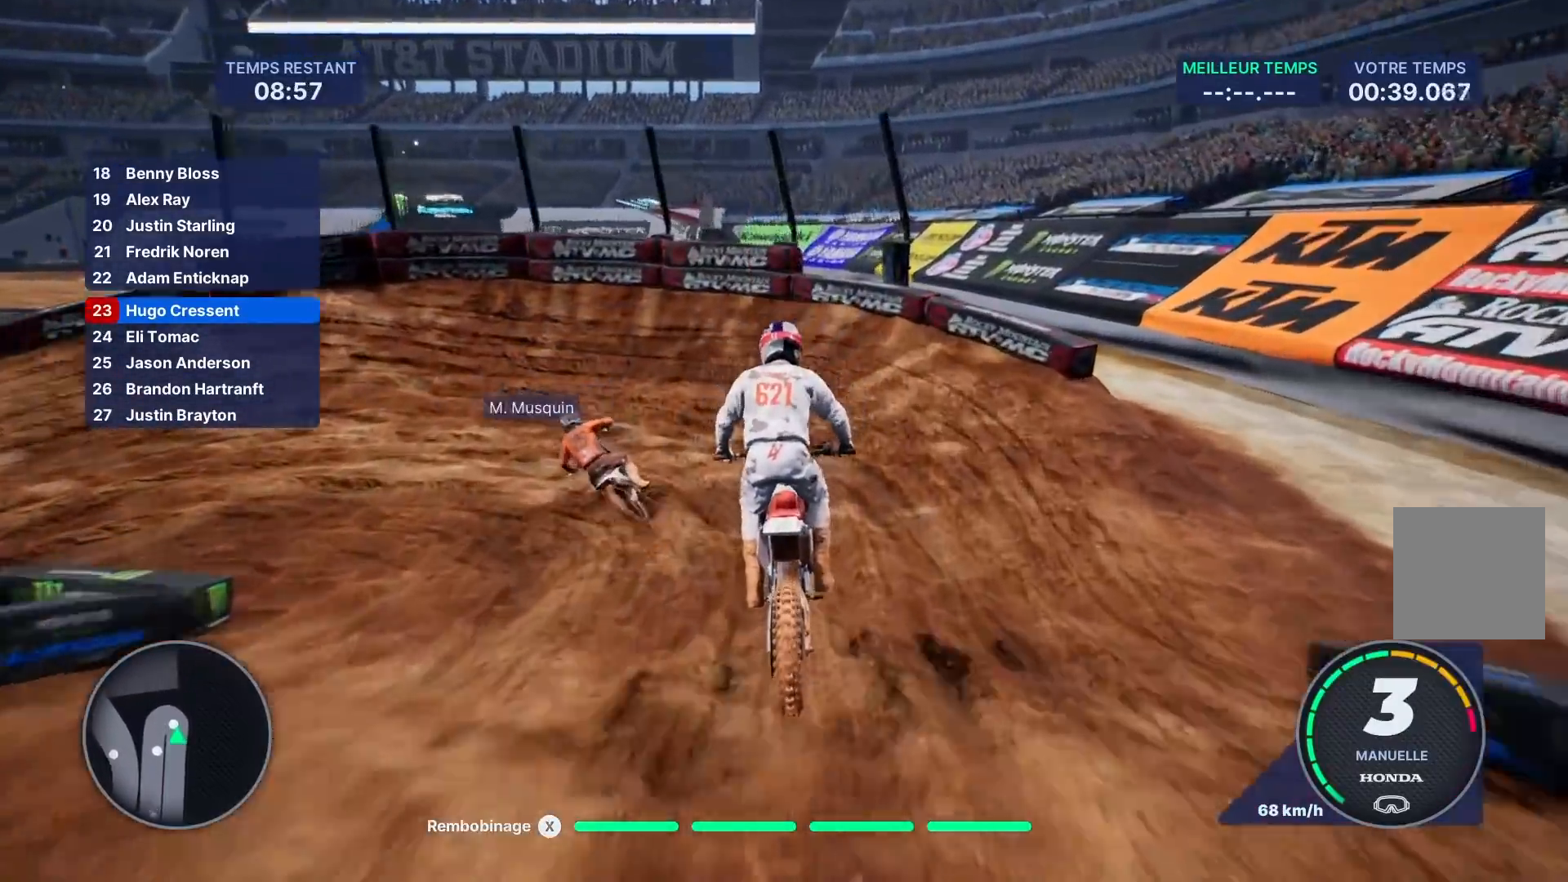
{"buttons": ["L2"], "left_stick": "left", "right_stick": "left", "events": [[150, "L2", "down"], [150, "R2", "up"], [150, "right_stick", "left"], [283, "left_stick", "up-left"], [450, "left_stick", "left"]]}
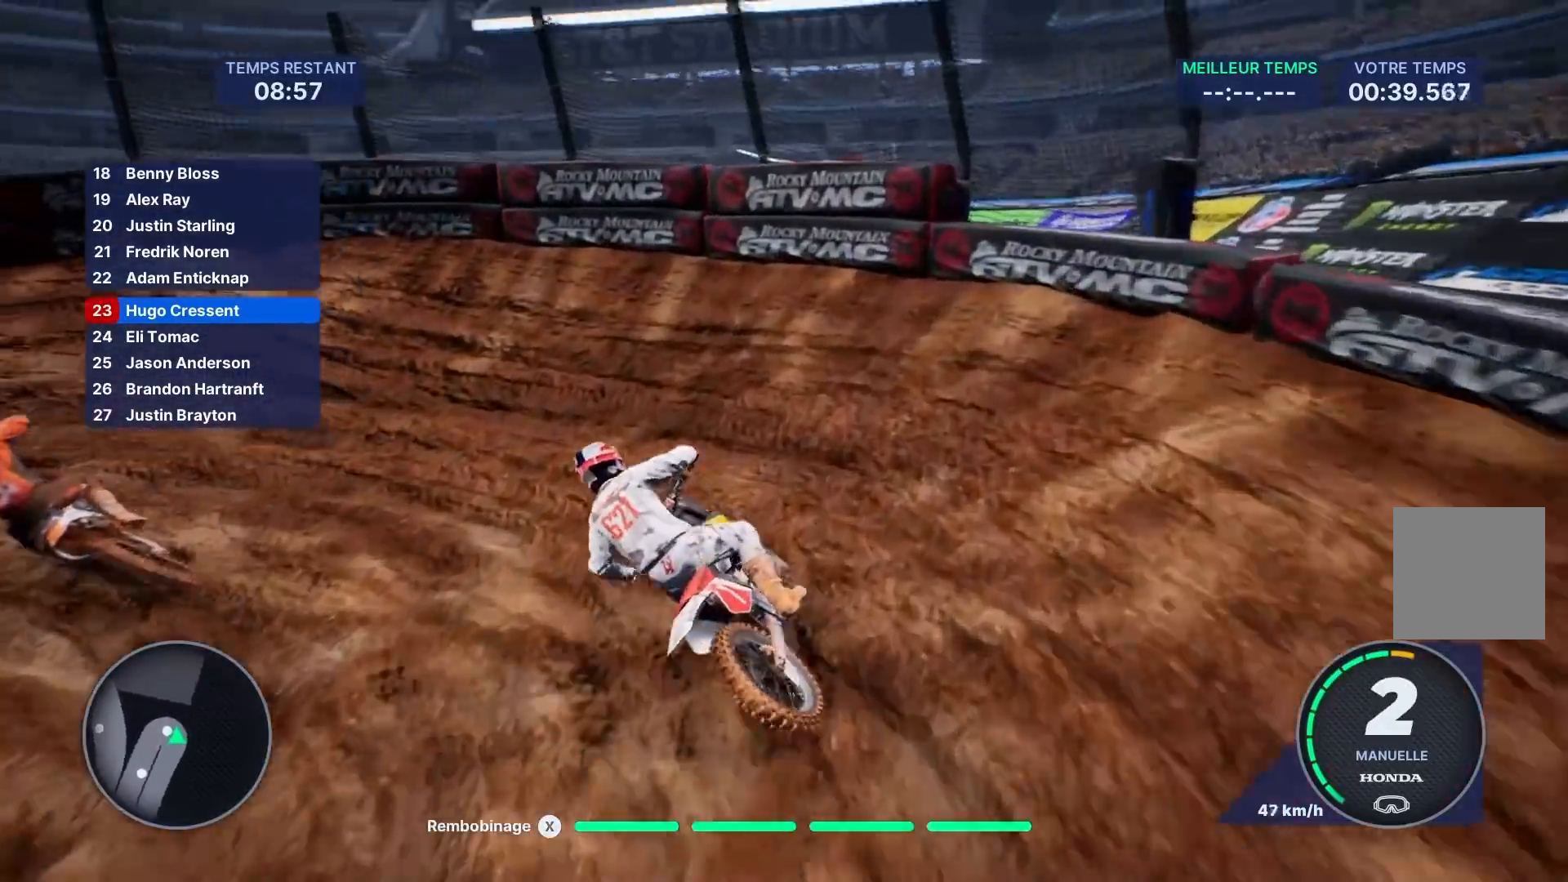
{"buttons": [], "left_stick": "left", "right_stick": "left", "events": [[67, "L2", "up"]]}
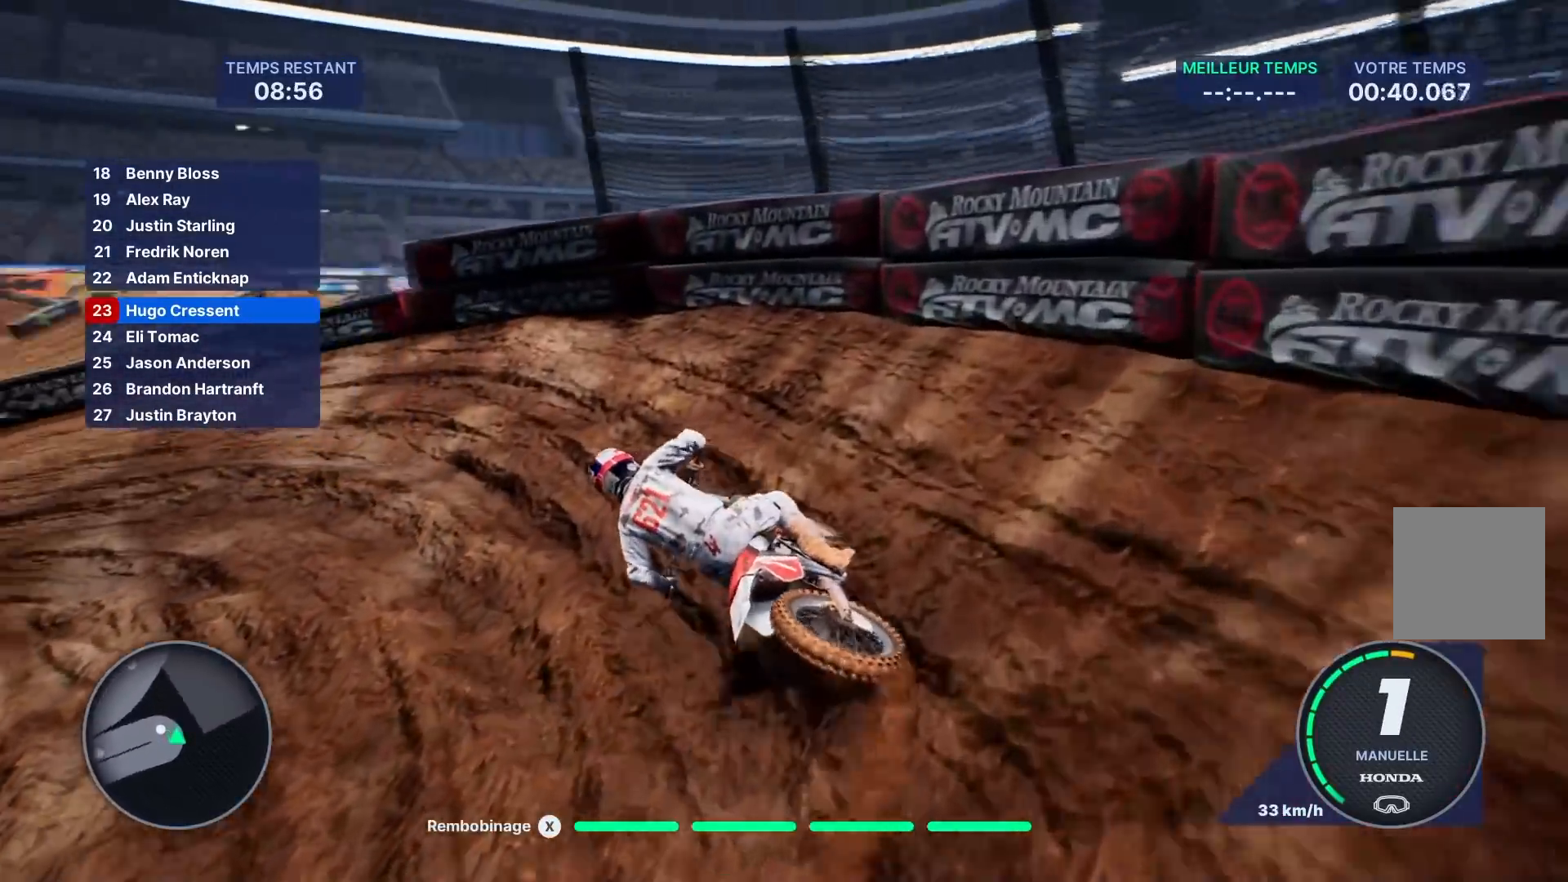
{"buttons": ["R2"], "left_stick": "left", "right_stick": "center", "events": [[83, "R2", "down"], [100, "right_stick", "center"]]}
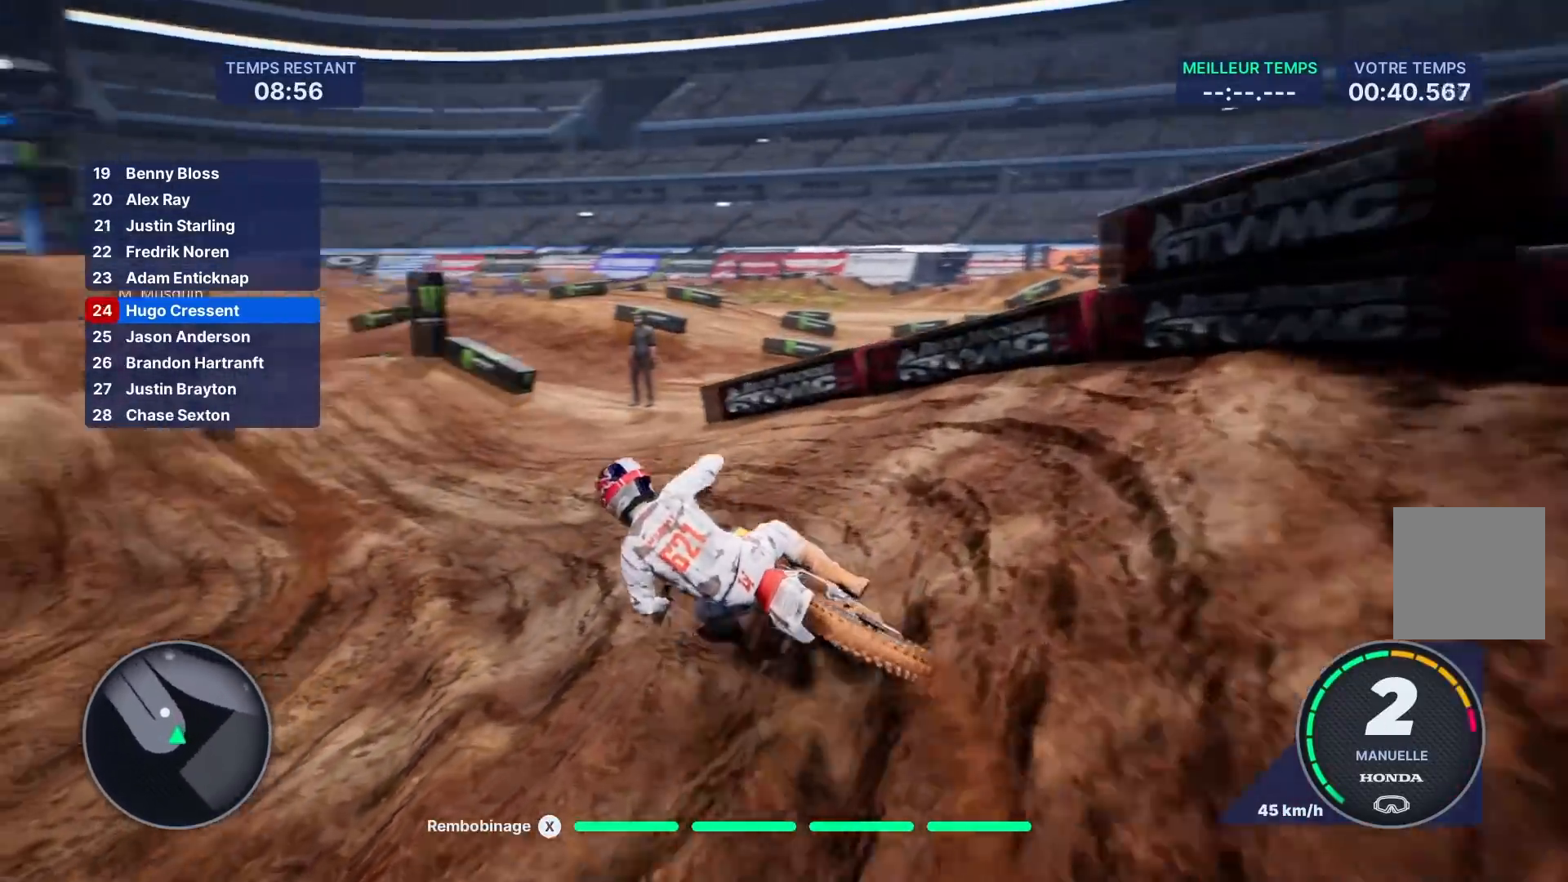
{"buttons": ["R2"], "left_stick": "left", "right_stick": "center", "events": []}
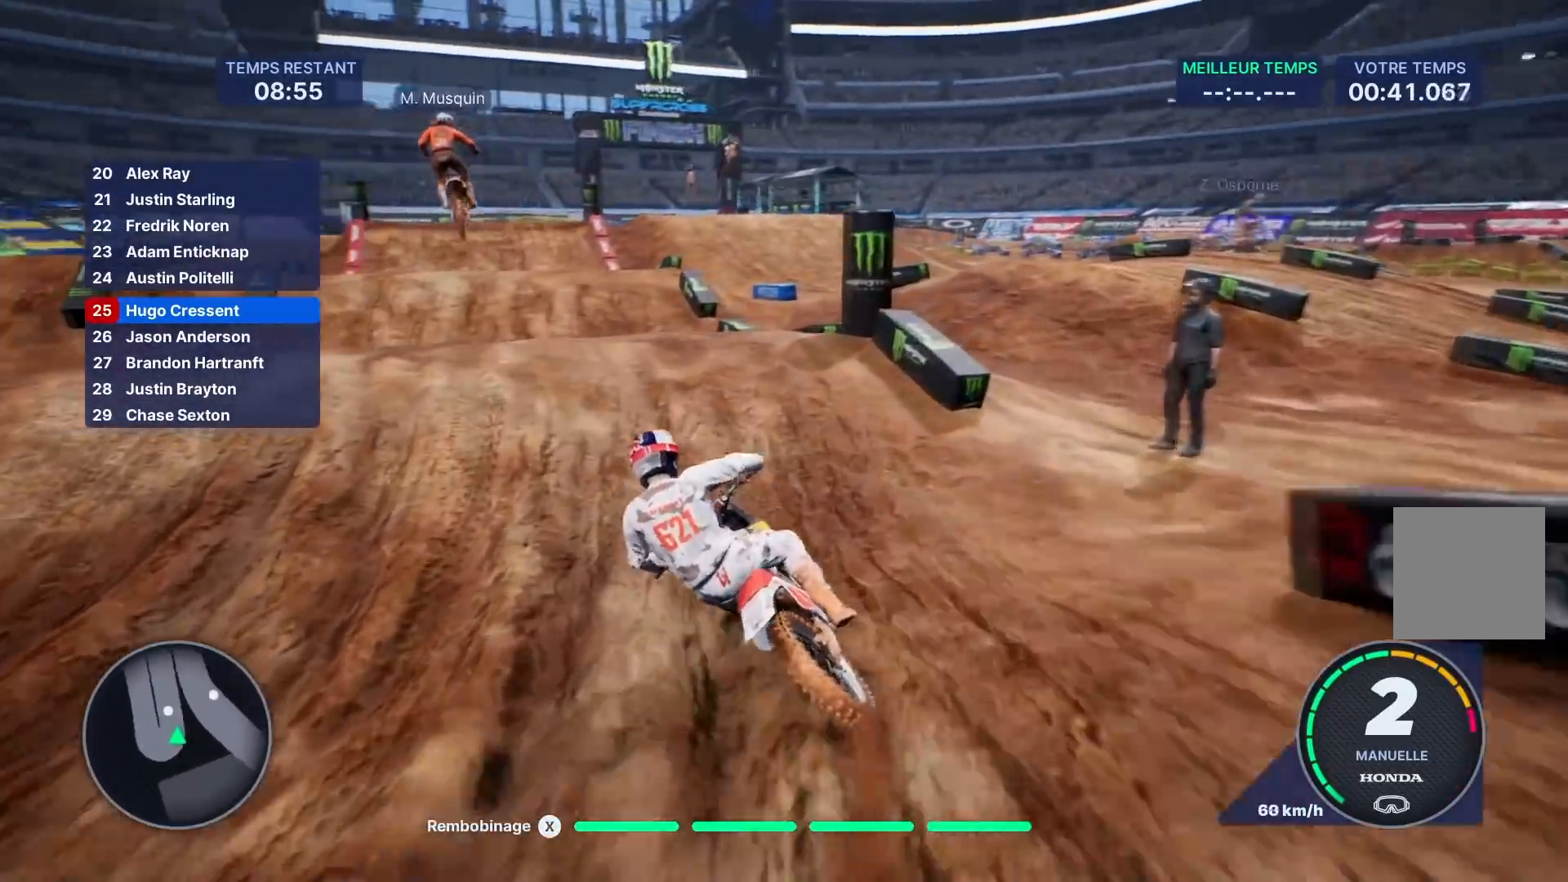
{"buttons": [], "left_stick": "center", "right_stick": "center", "events": [[317, "R2", "up"], [500, "left_stick", "center"]]}
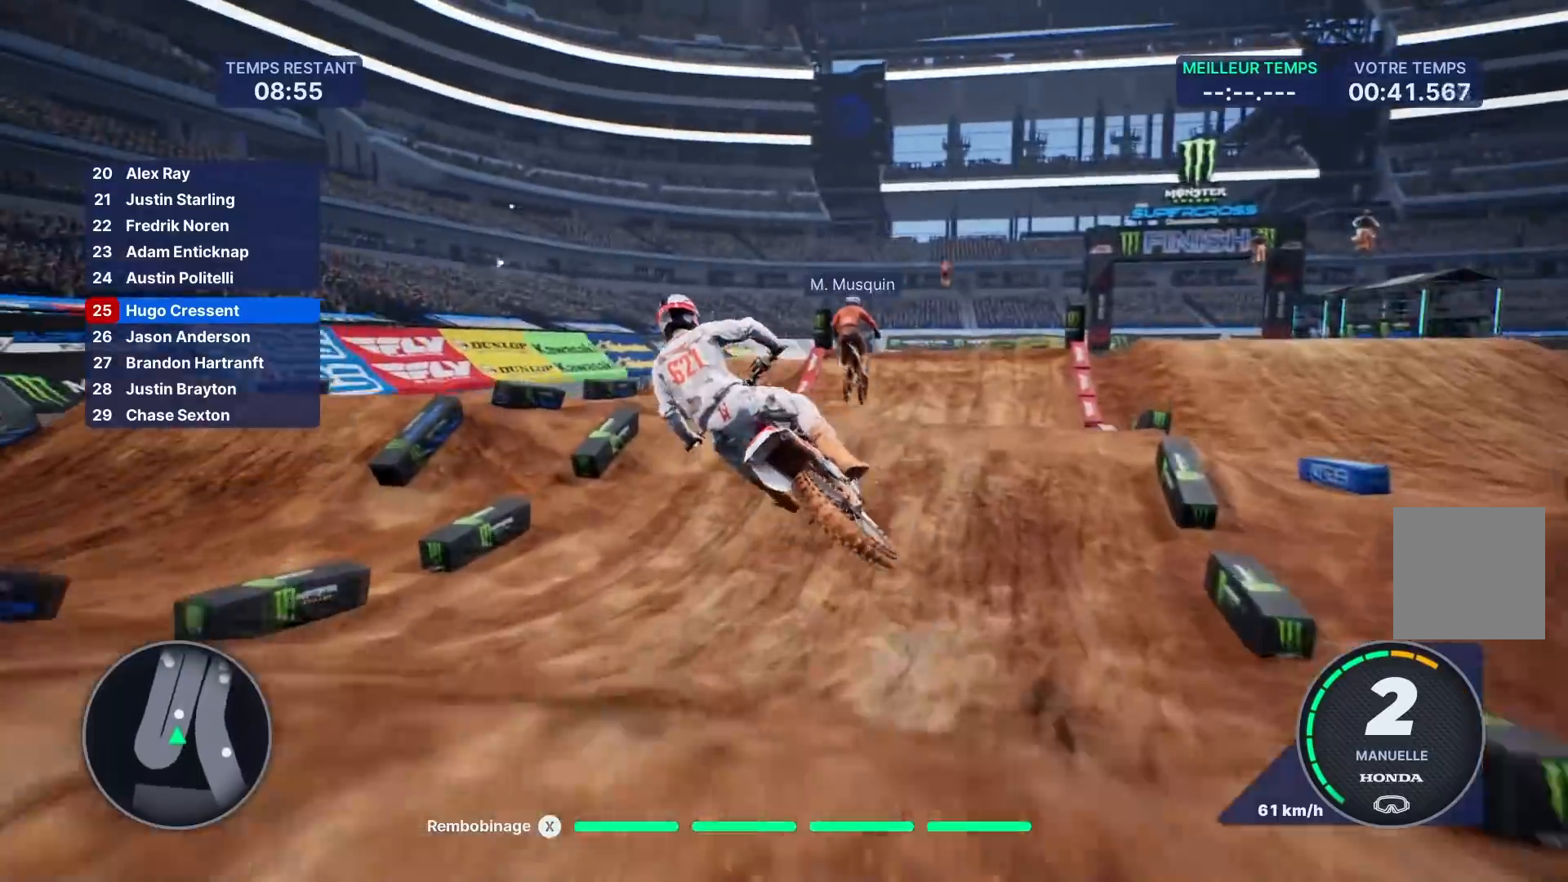
{"buttons": [], "left_stick": "right", "right_stick": "center", "events": [[433, "left_stick", "right"]]}
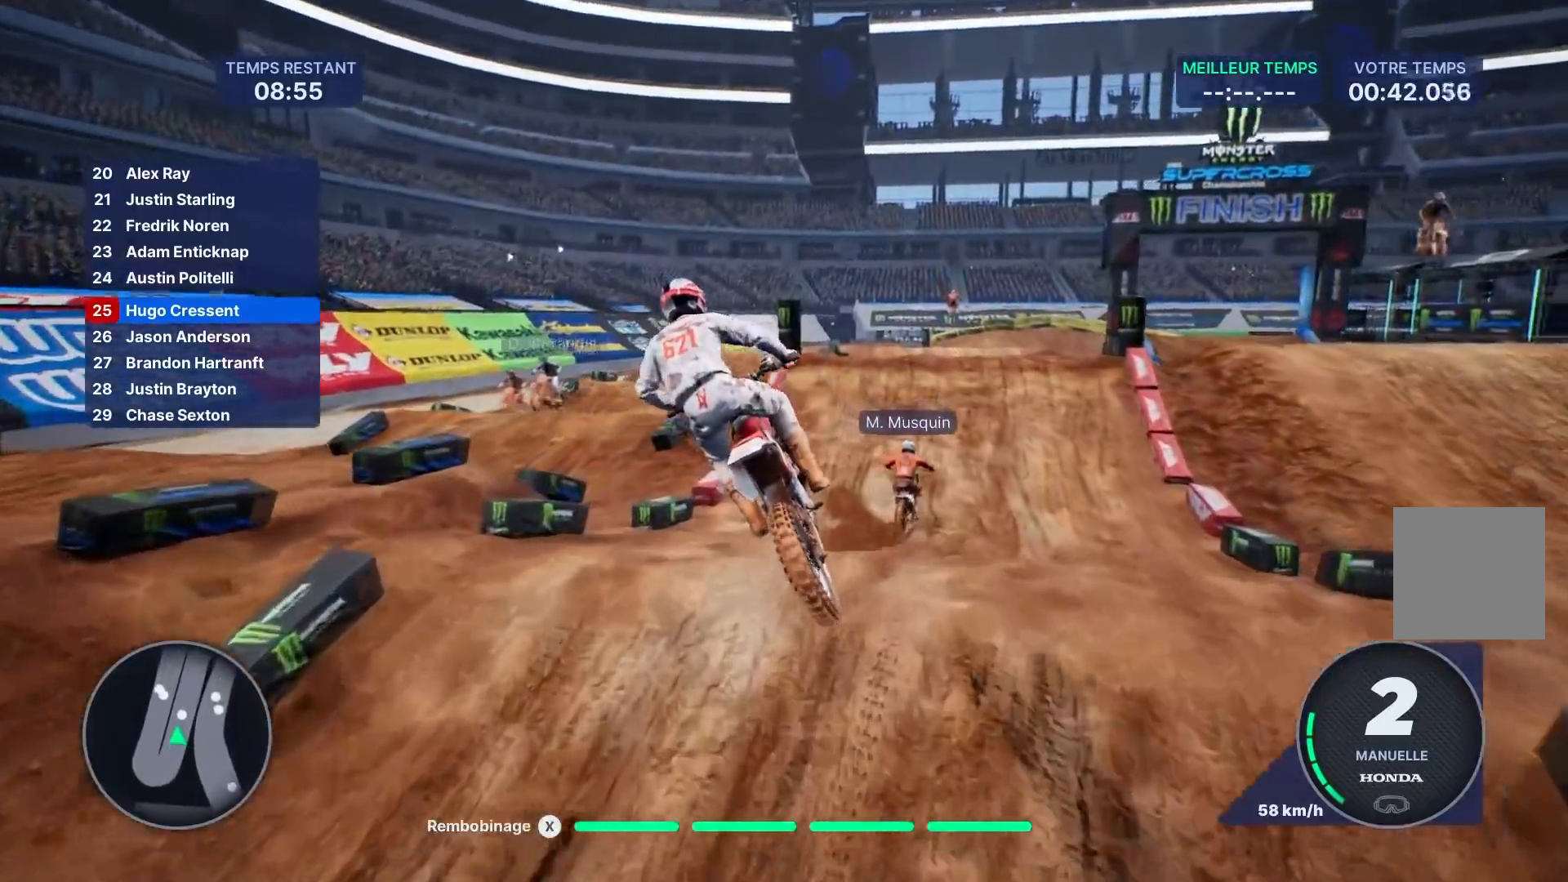
{"buttons": ["R2"], "left_stick": "center", "right_stick": "center", "events": [[33, "R2", "down"], [167, "left_stick", "center"], [317, "left_stick", "right"], [433, "left_stick", "center"]]}
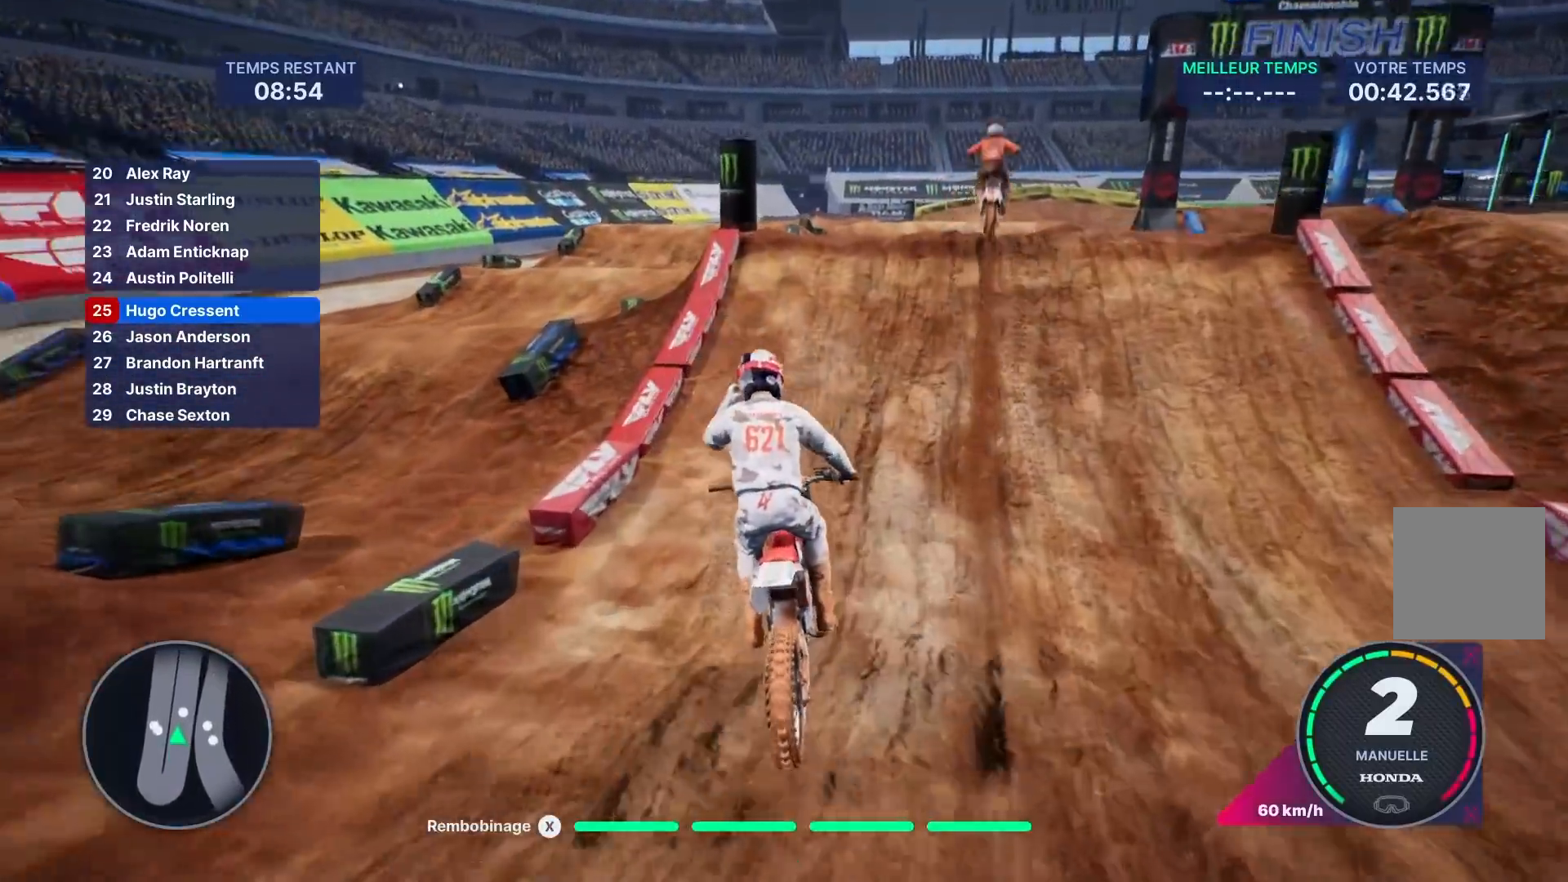
{"buttons": ["R2"], "left_stick": "down-right", "right_stick": "center", "events": [[50, "left_stick", "right"], [167, "left_stick", "center"], [417, "left_stick", "down-right"]]}
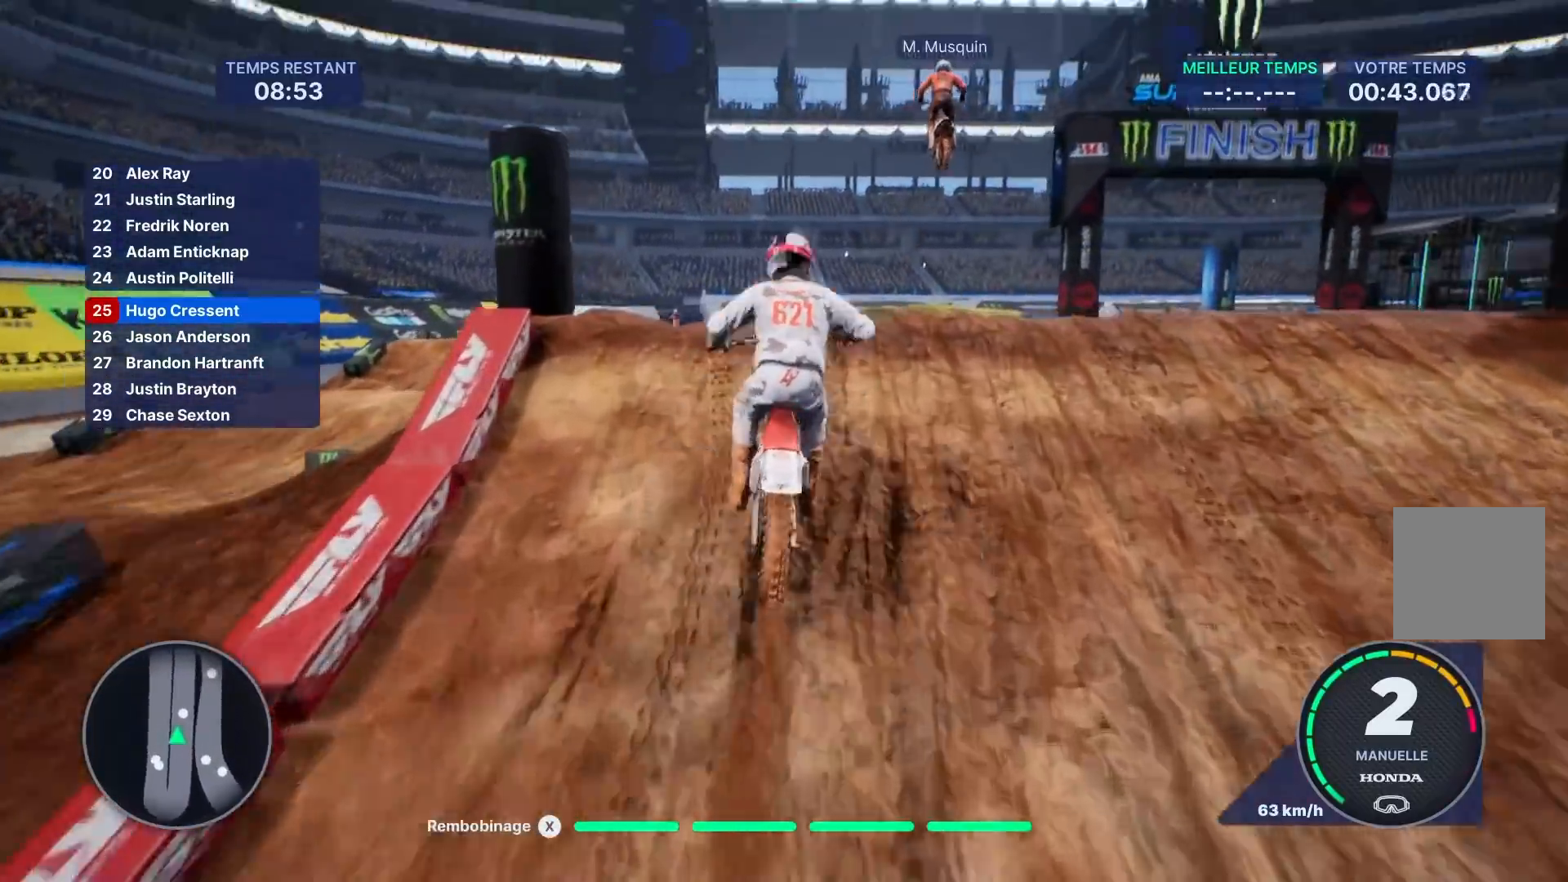
{"buttons": ["R2"], "left_stick": "center", "right_stick": "up", "events": [[50, "left_stick", "center"], [367, "right_stick", "up"]]}
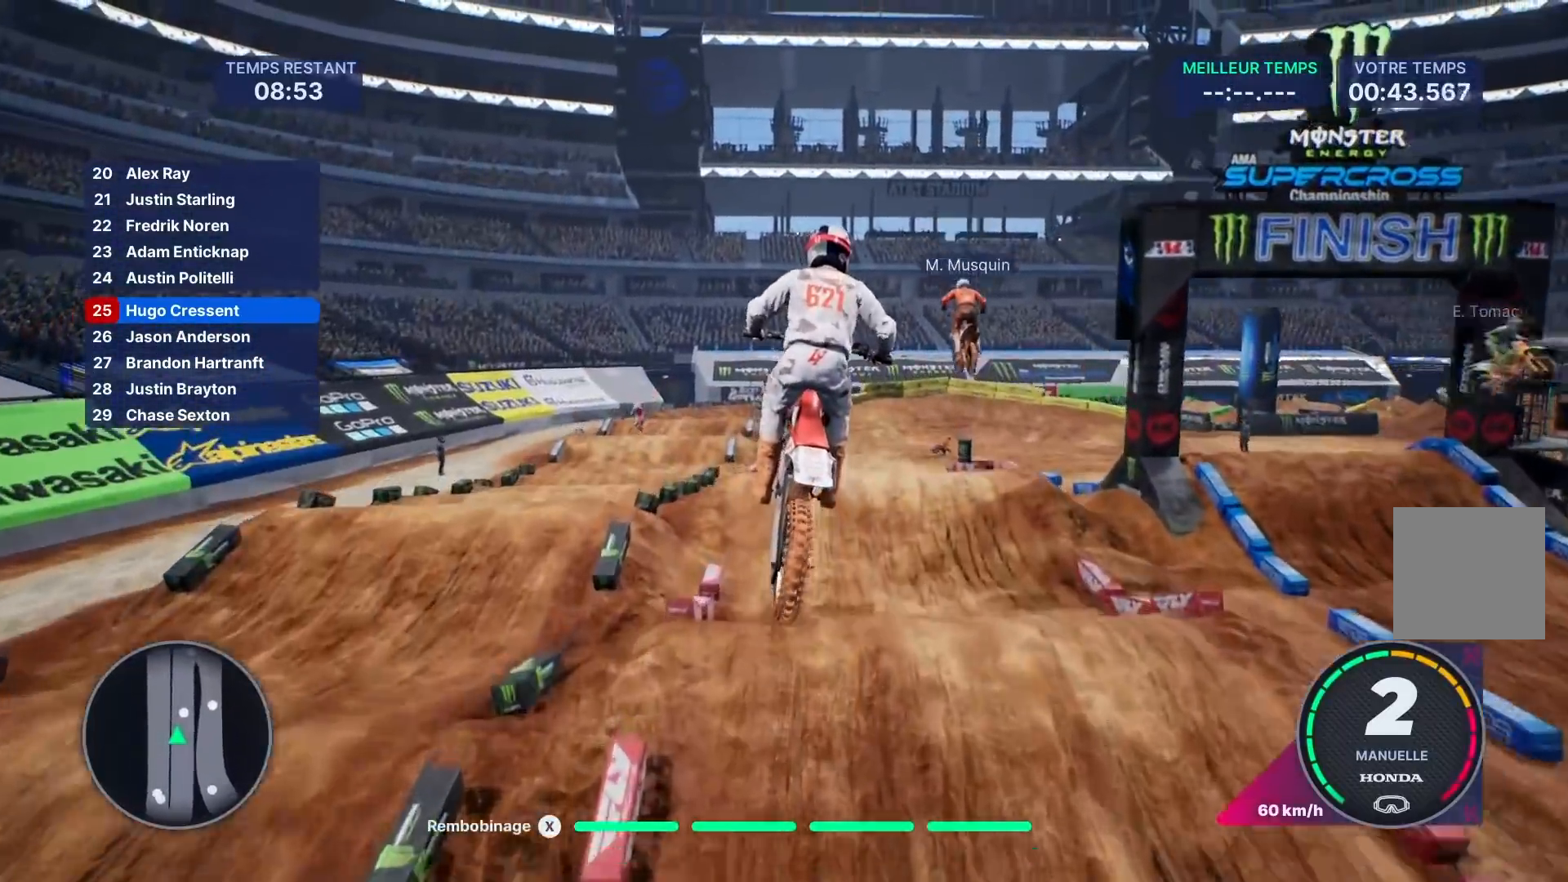
{"buttons": [], "left_stick": "center", "right_stick": "up-right", "events": [[33, "left_stick", "right"], [150, "left_stick", "center"], [167, "R2", "up"], [317, "right_stick", "up-right"]]}
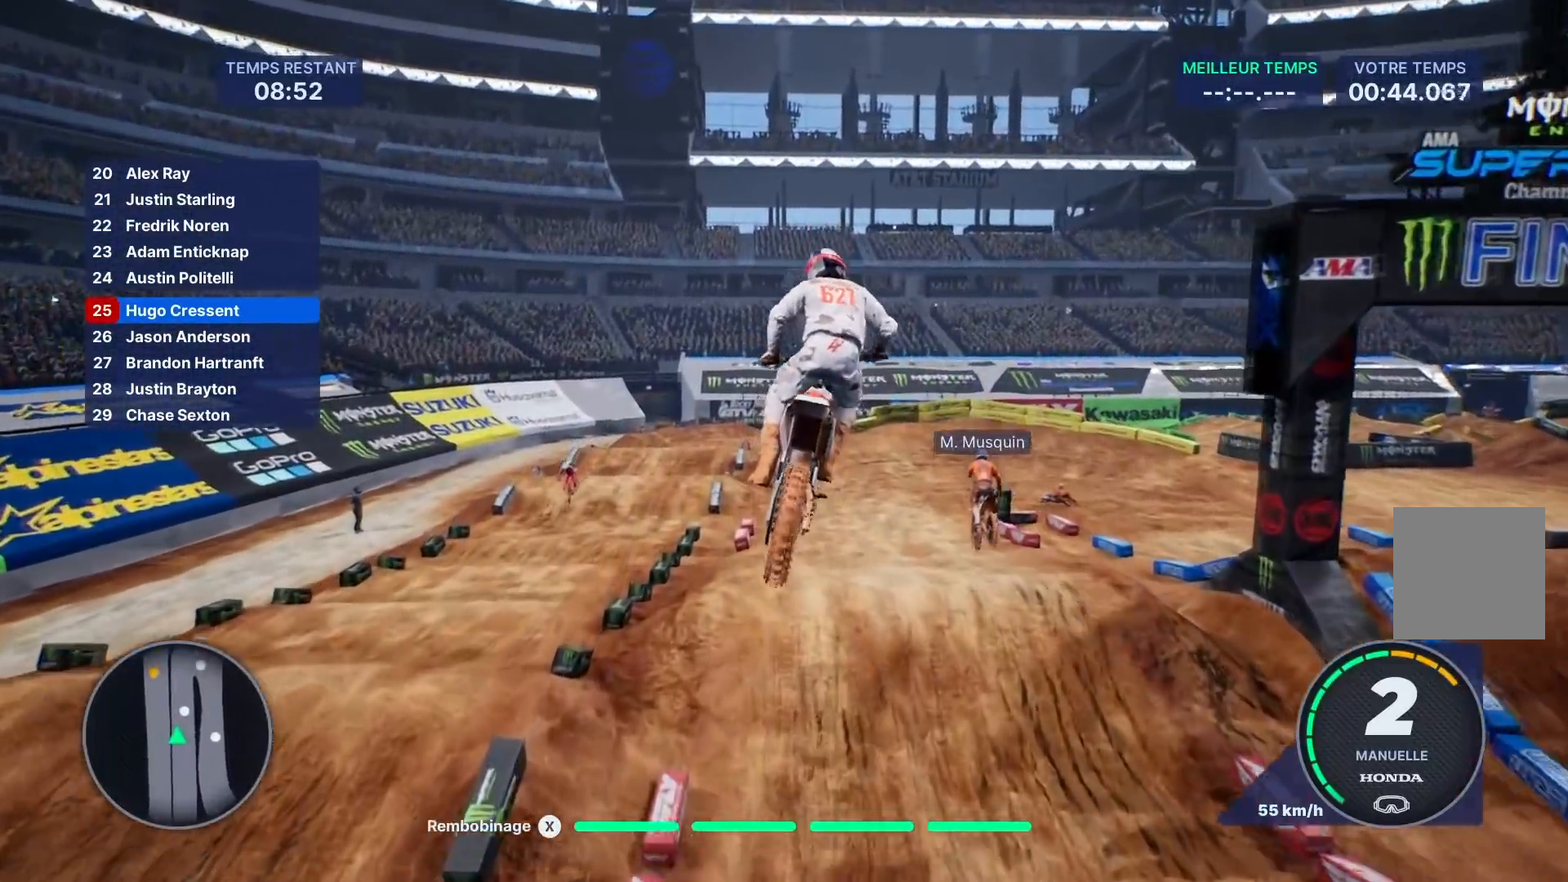
{"buttons": ["R2"], "left_stick": "center", "right_stick": "center", "events": [[117, "right_stick", "center"], [433, "R2", "down"]]}
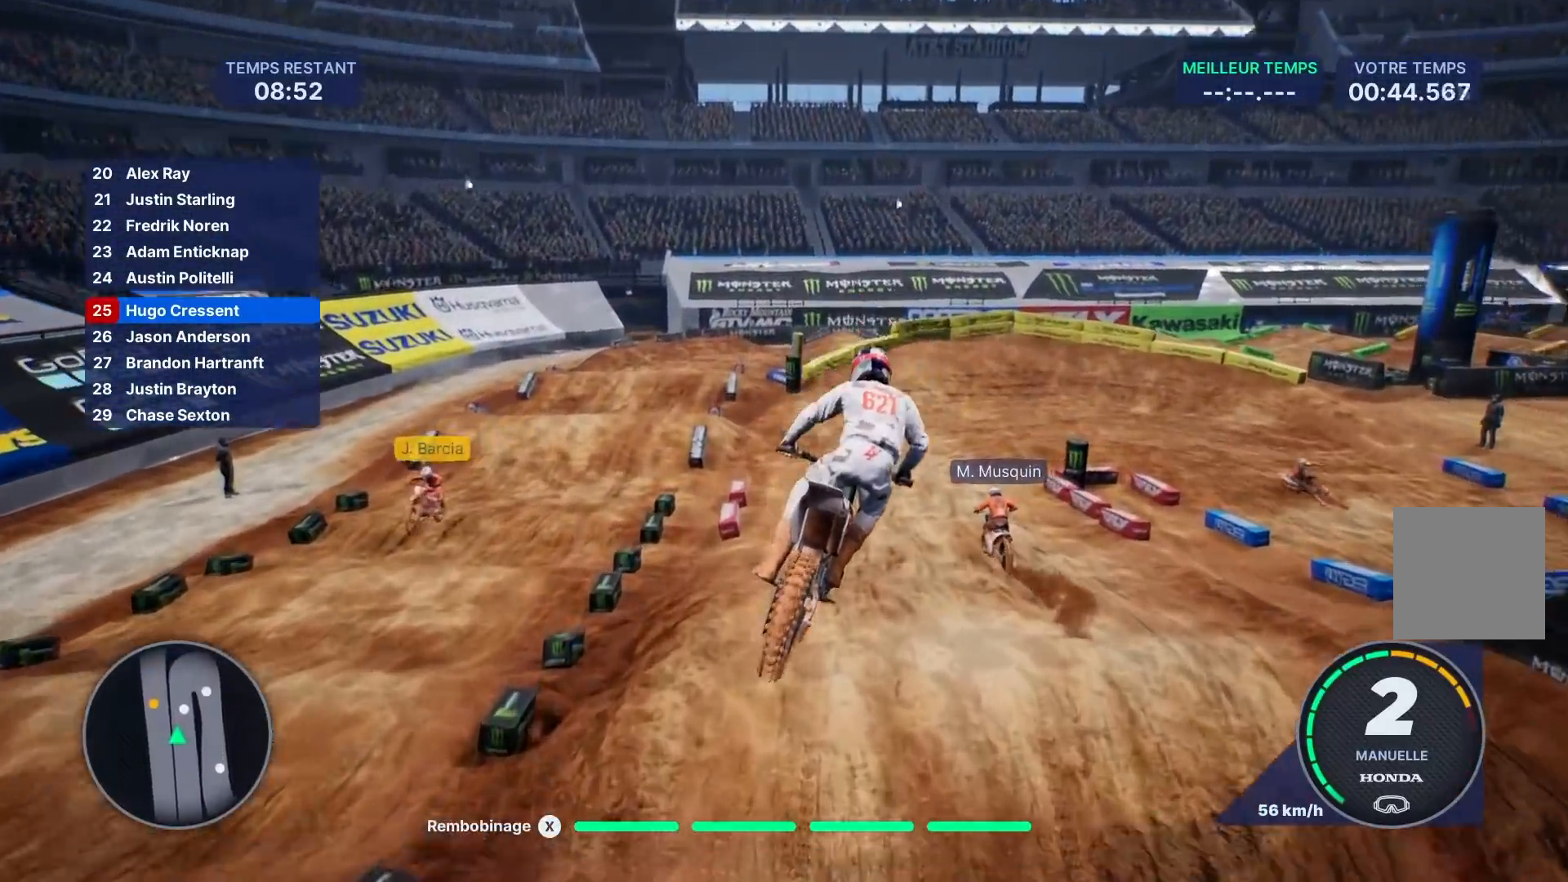
{"buttons": ["R2"], "left_stick": "right", "right_stick": "center", "events": [[250, "left_stick", "right"]]}
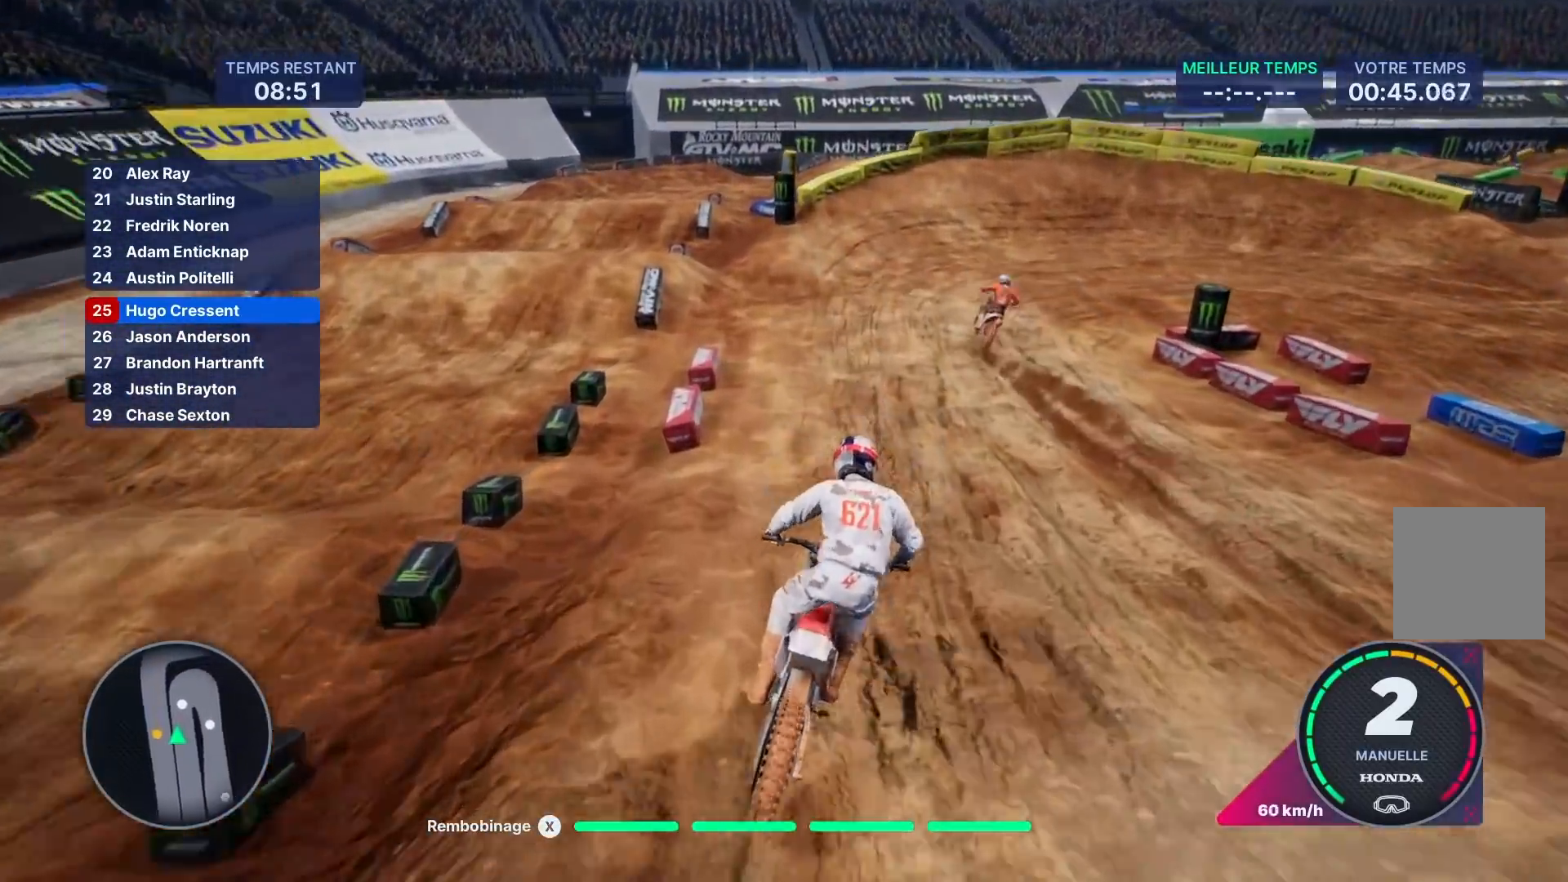
{"buttons": ["L2"], "left_stick": "right", "right_stick": "right", "events": [[250, "right_stick", "right"], [300, "L2", "down"], [350, "R2", "up"]]}